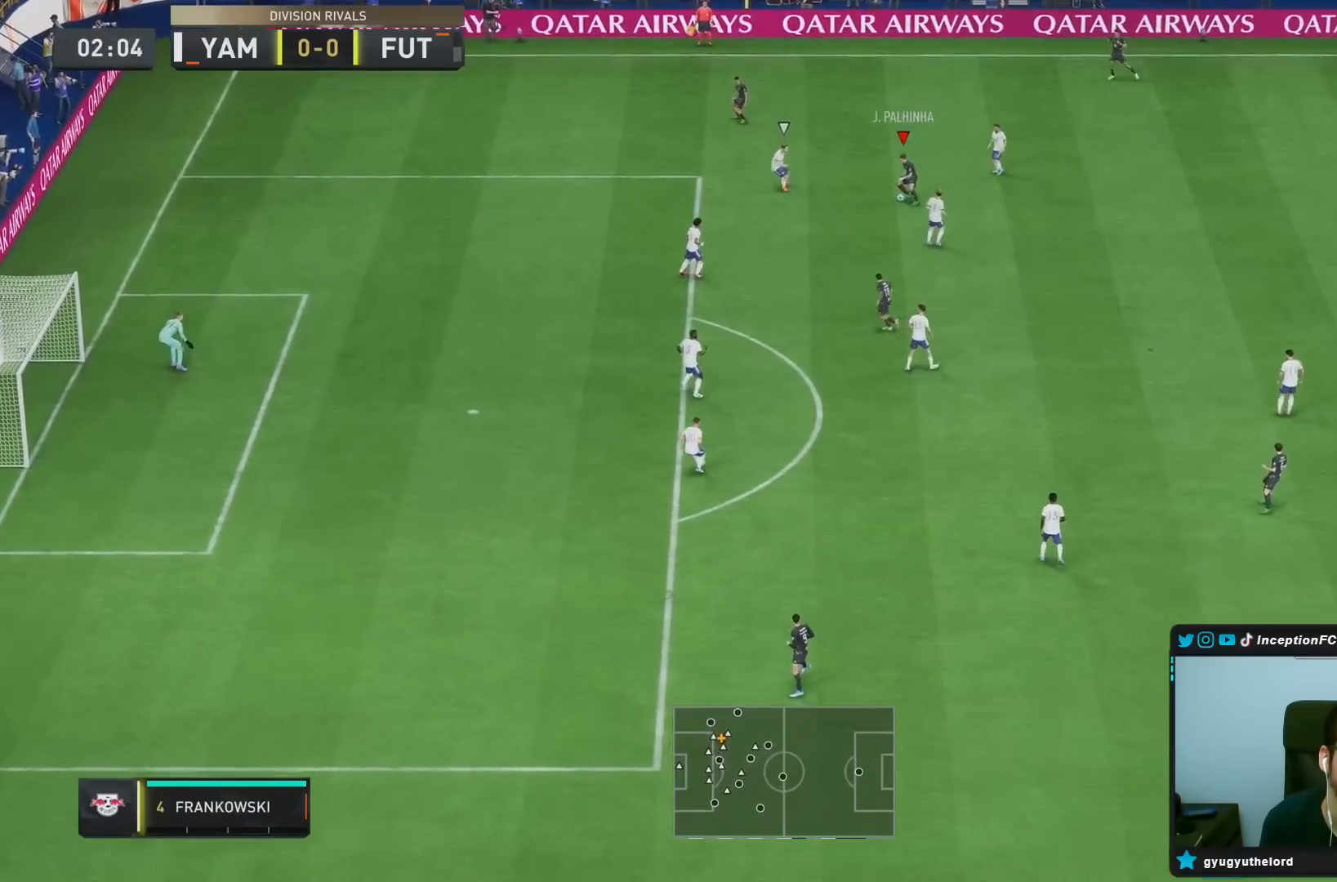
Gameplay with a controller (PlayStation layout); each line is a JSON object with the inputs held at the frame after it (dt_ms = milliseconds from this image to that frame). "events" lists button and stick changes between this image and that frame as [ms after this image, input, new state], when the widget could be followed in between. Not read: L3 R3.
{"dt_ms": 500, "buttons": [], "left_stick": "down", "right_stick": "center", "events": [[17, "CROSS", "up"], [217, "R1", "up"]]}
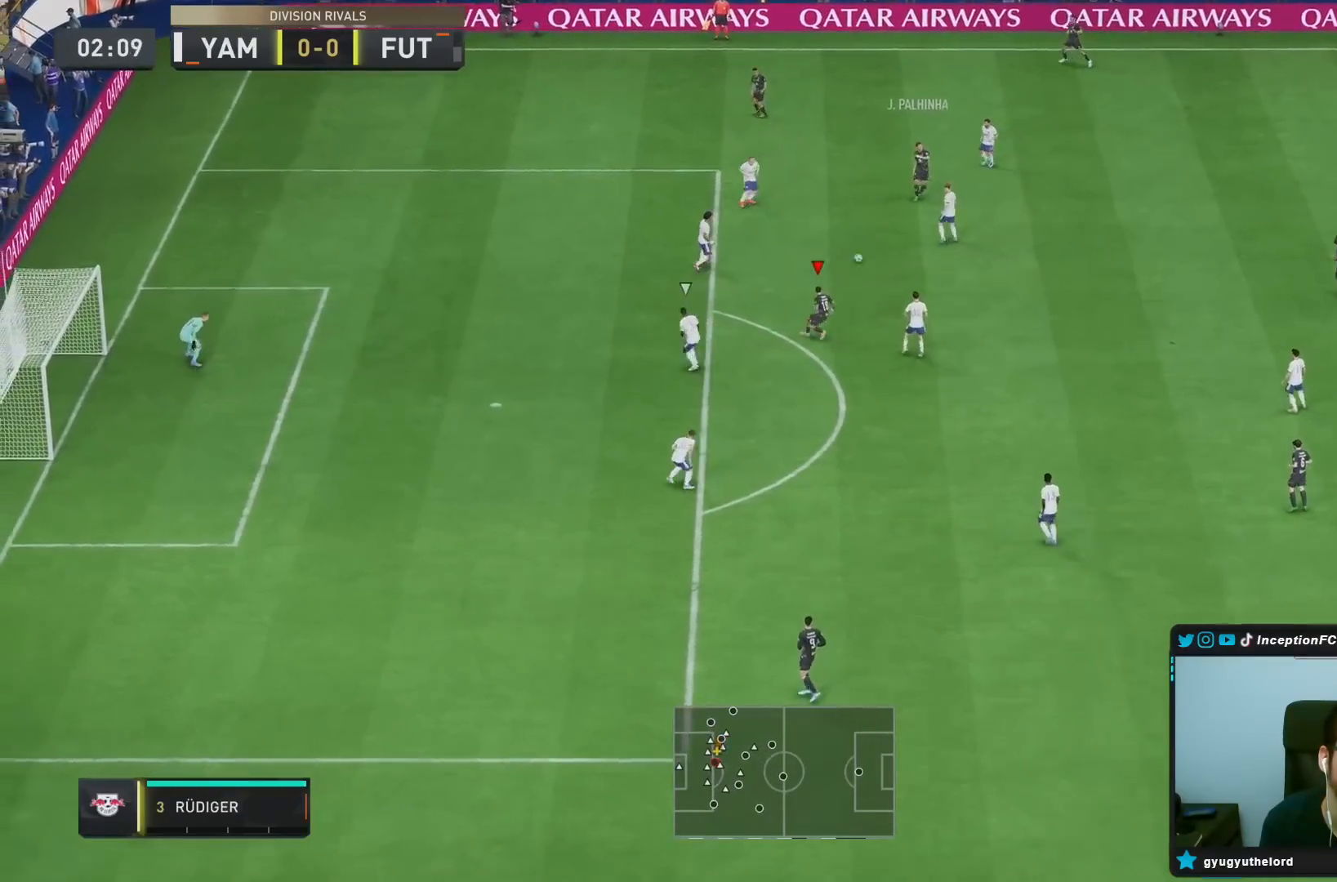
{"dt_ms": 1000, "buttons": [], "left_stick": "center", "right_stick": "down"}
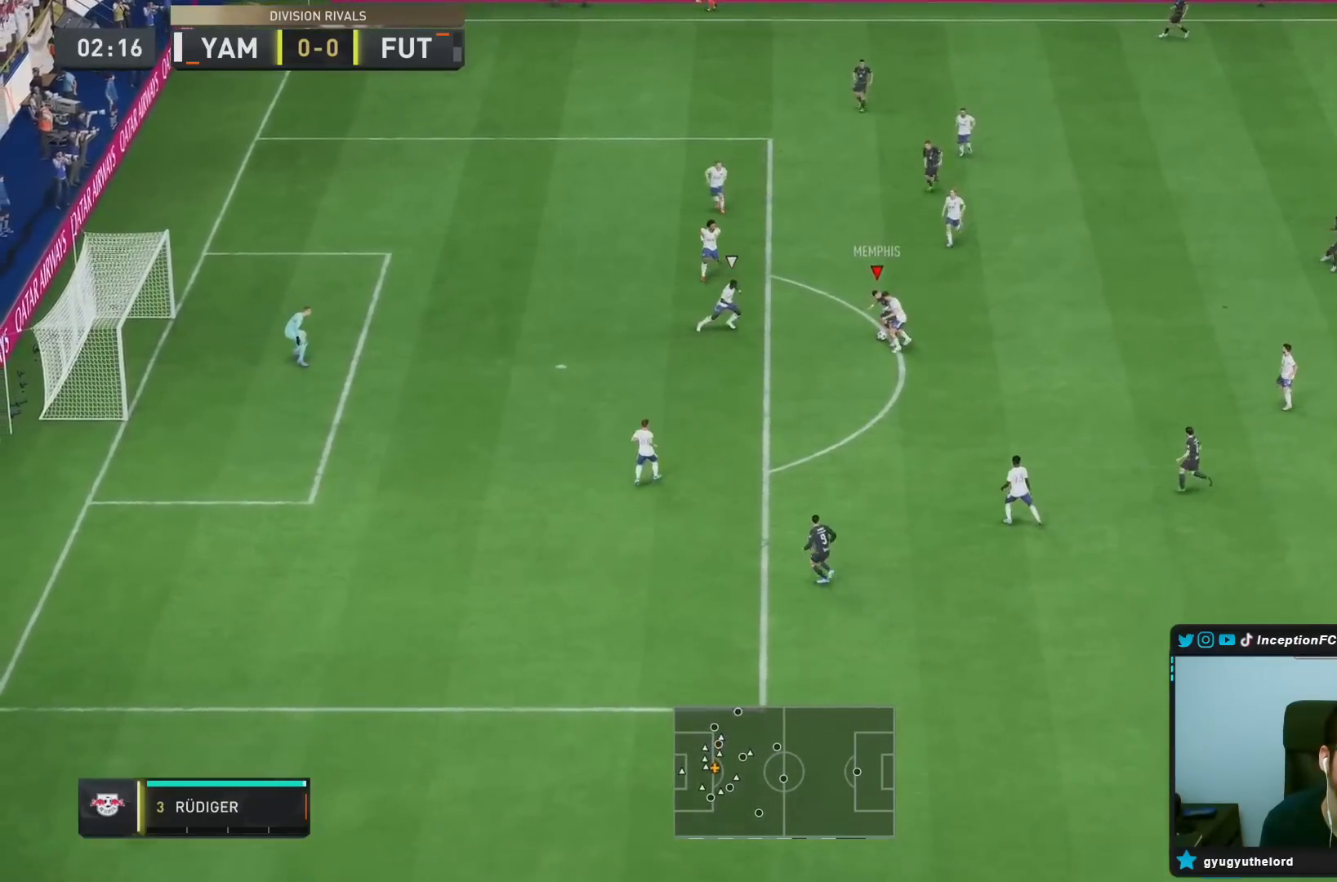
{"dt_ms": 500, "buttons": [], "left_stick": "center", "right_stick": "center", "events": [[100, "right_stick", "up"], [183, "right_stick", "center"]]}
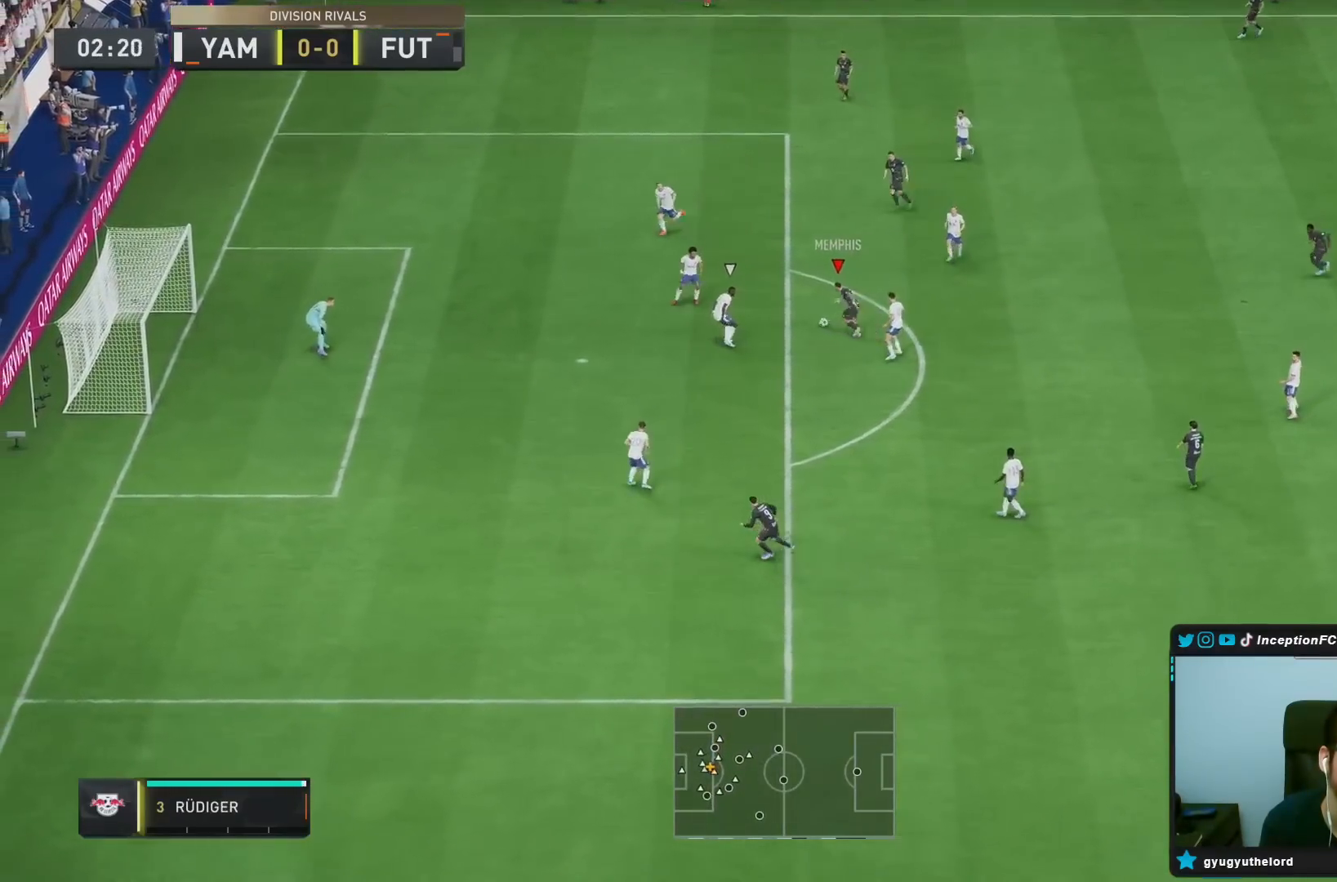
{"dt_ms": 500, "buttons": [], "left_stick": "down-right", "right_stick": "center", "events": [[333, "left_stick", "up-left"], [483, "left_stick", "down-right"]]}
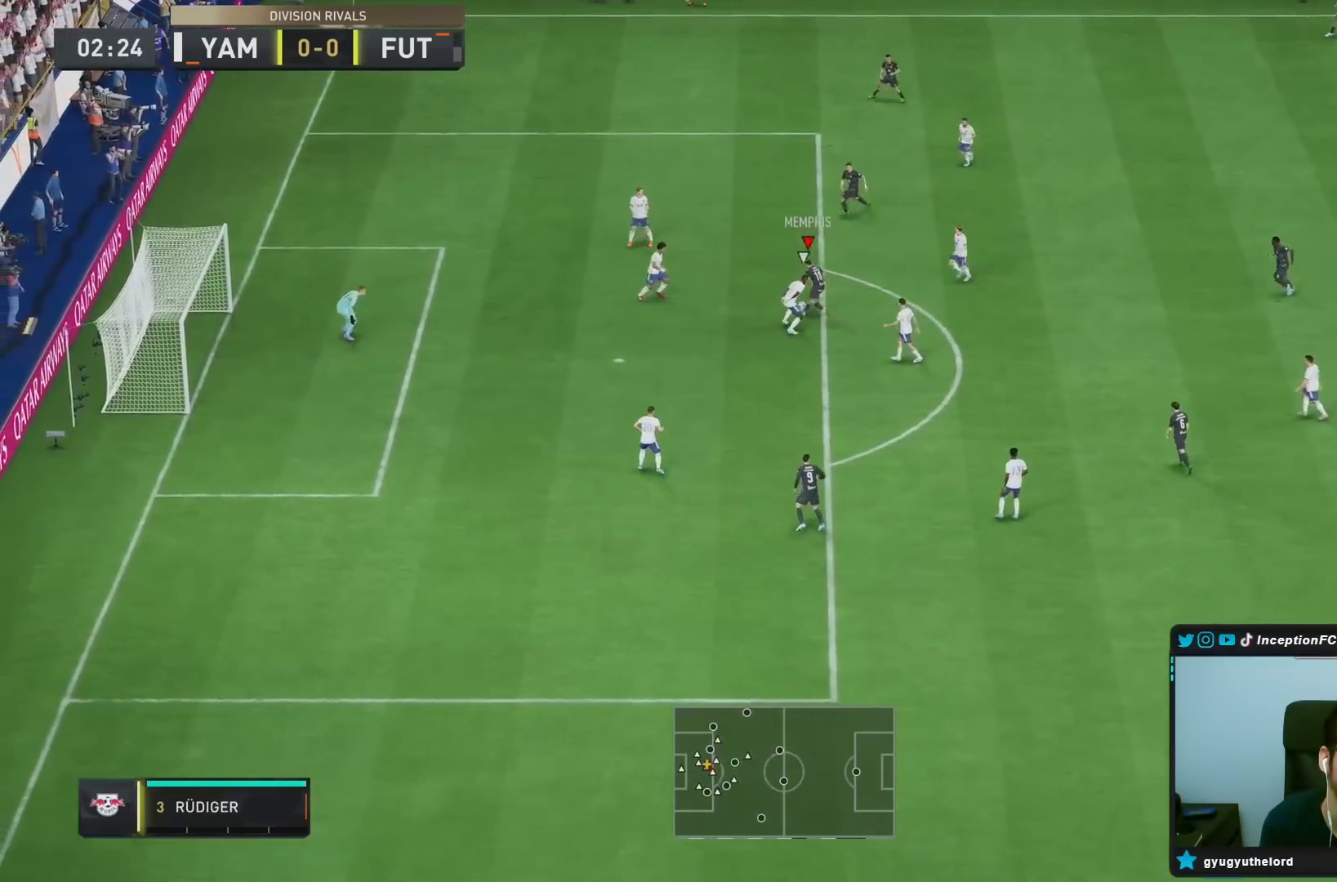
{"dt_ms": 500, "buttons": [], "left_stick": "up-right", "right_stick": "down-right", "events": [[17, "left_stick", "up-right"], [483, "right_stick", "down-right"]]}
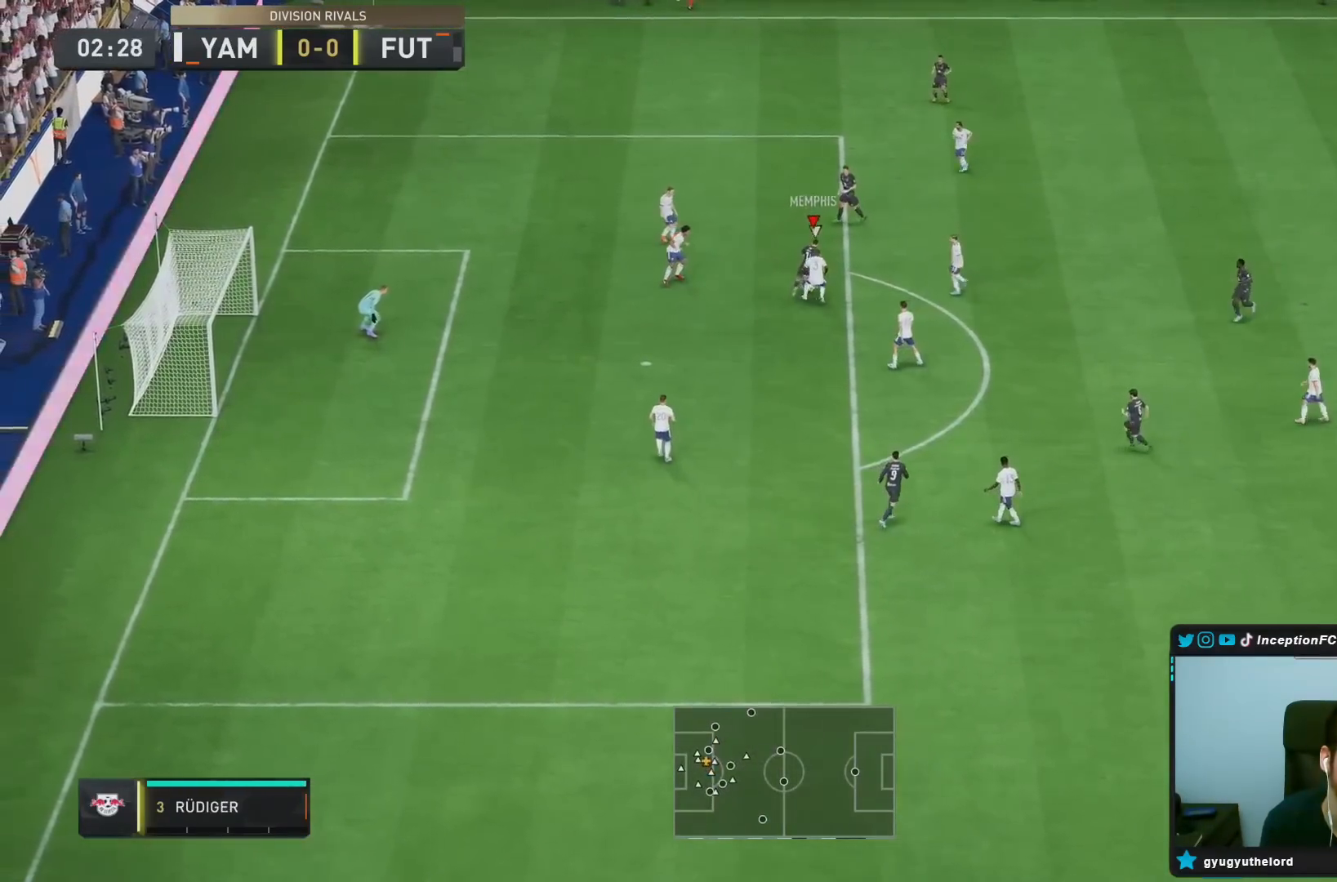
{"dt_ms": 500, "buttons": [], "left_stick": "up", "right_stick": "center", "events": [[17, "left_stick", "down-right"], [67, "left_stick", "center"], [100, "right_stick", "center"], [317, "left_stick", "up"]]}
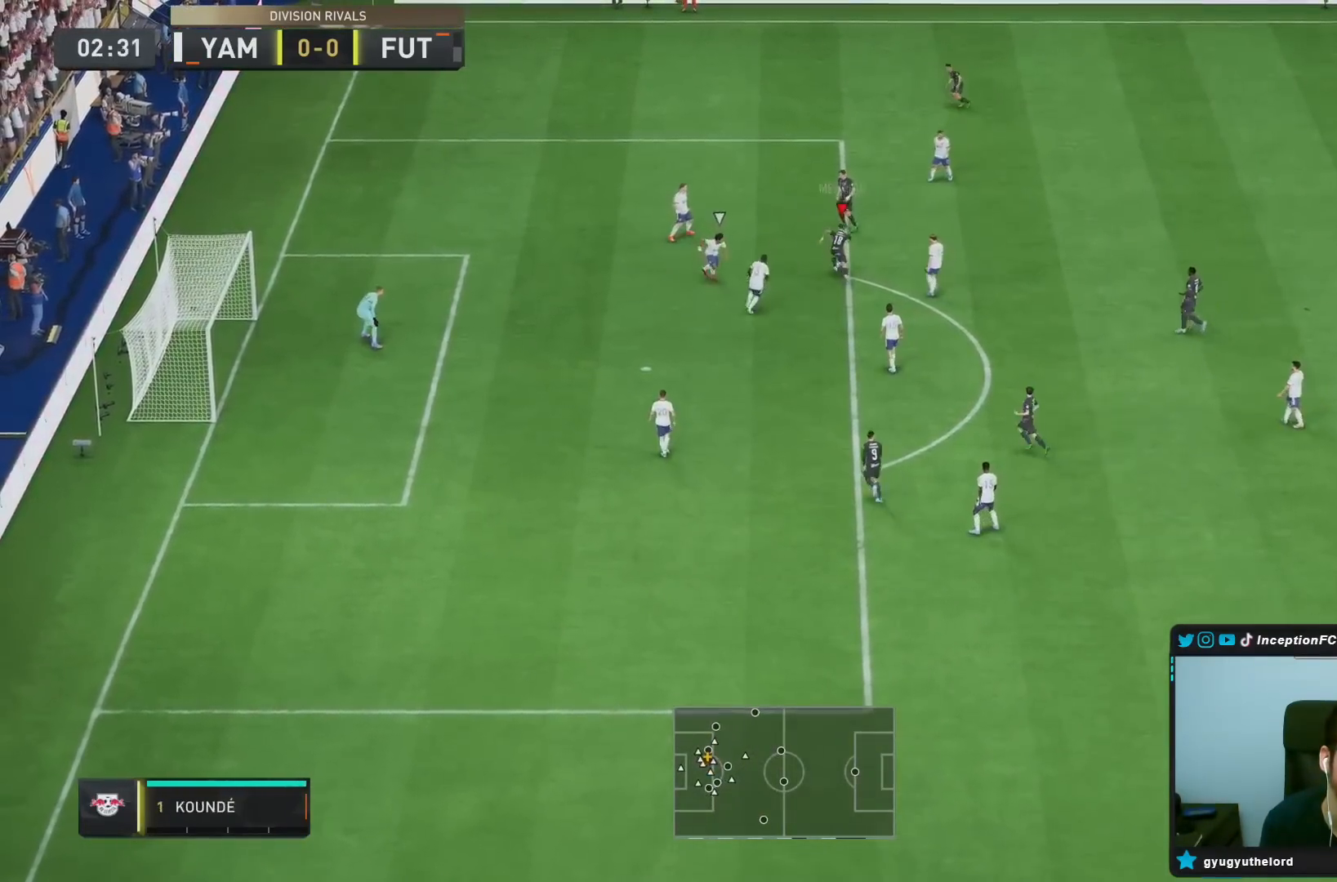
{"dt_ms": 500, "buttons": ["L2"], "left_stick": "center", "right_stick": "center", "events": [[367, "left_stick", "center"], [400, "L2", "down"]]}
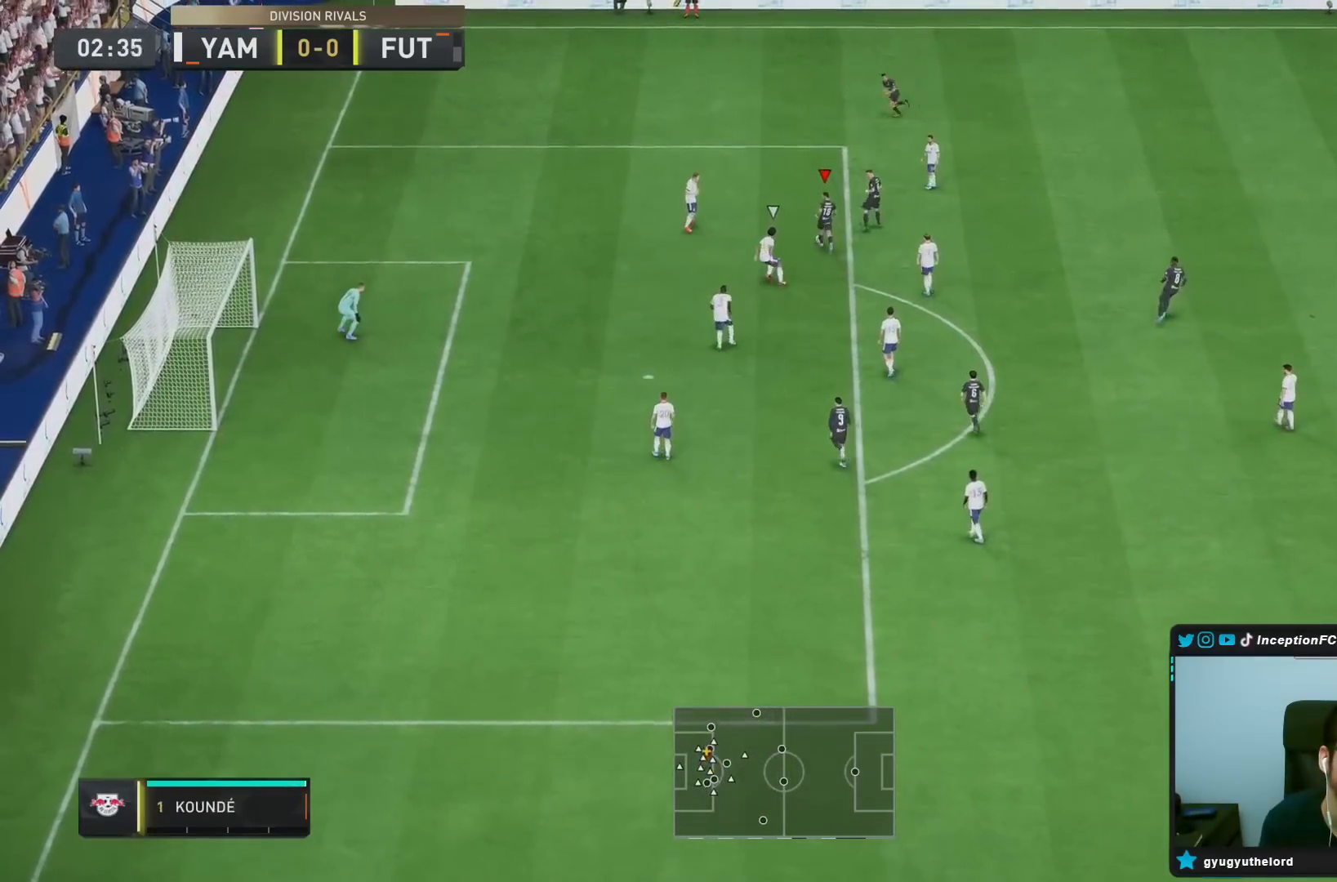
{"dt_ms": 1000, "buttons": [], "left_stick": "up", "right_stick": "center"}
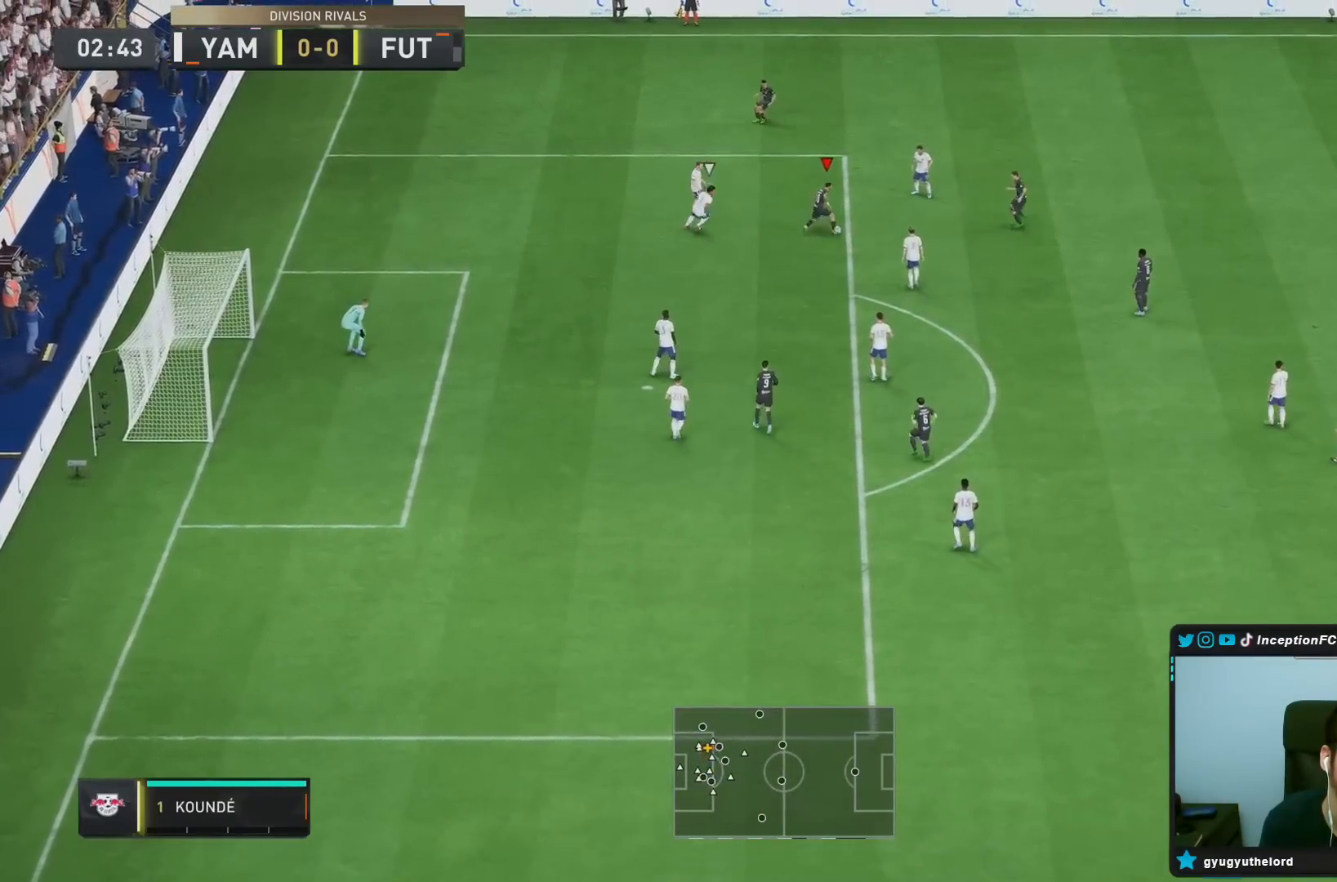
{"dt_ms": 500, "buttons": [], "left_stick": "down-left", "right_stick": "center"}
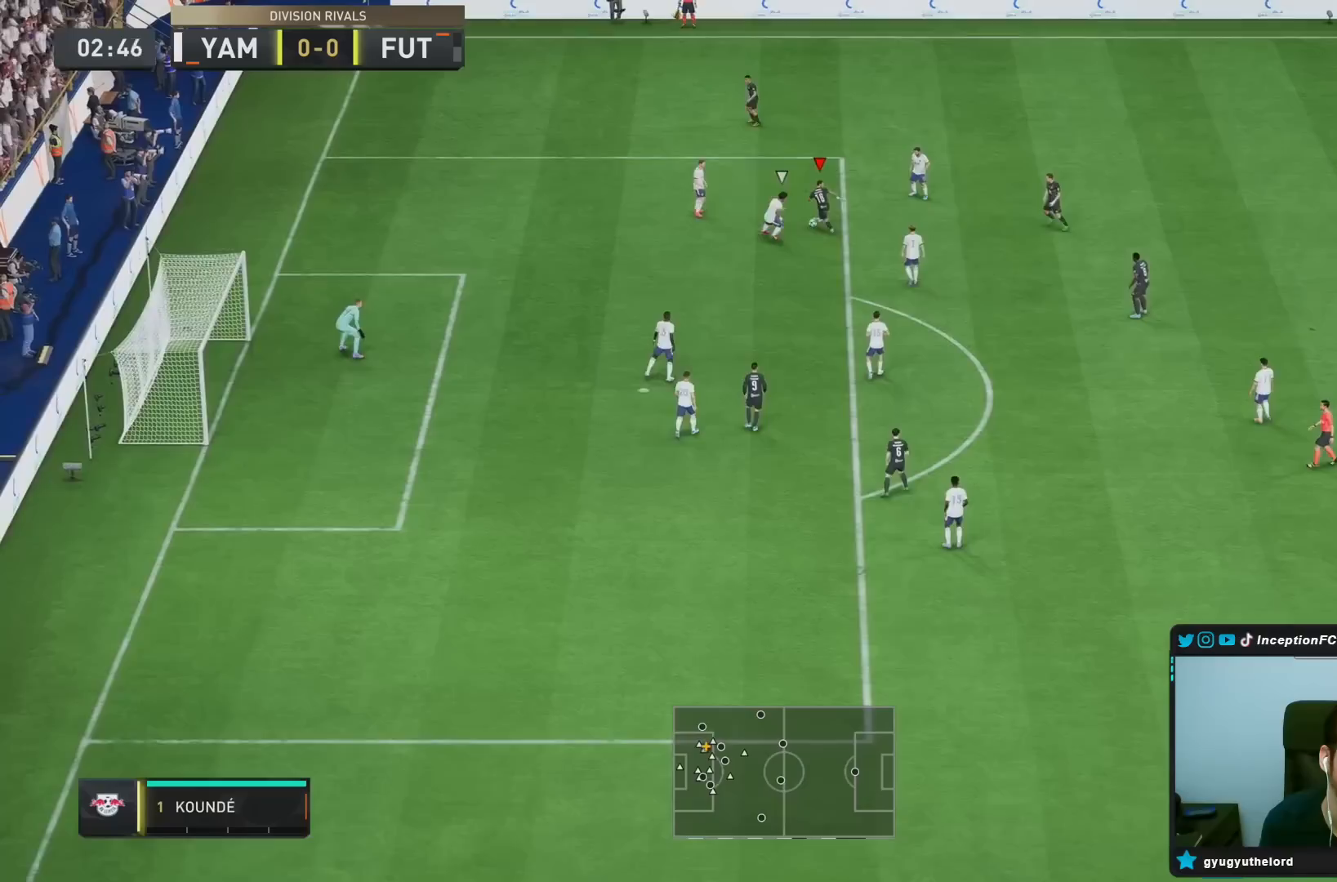
{"dt_ms": 500, "buttons": ["L2"], "left_stick": "down-left", "right_stick": "center", "events": [[333, "L2", "down"]]}
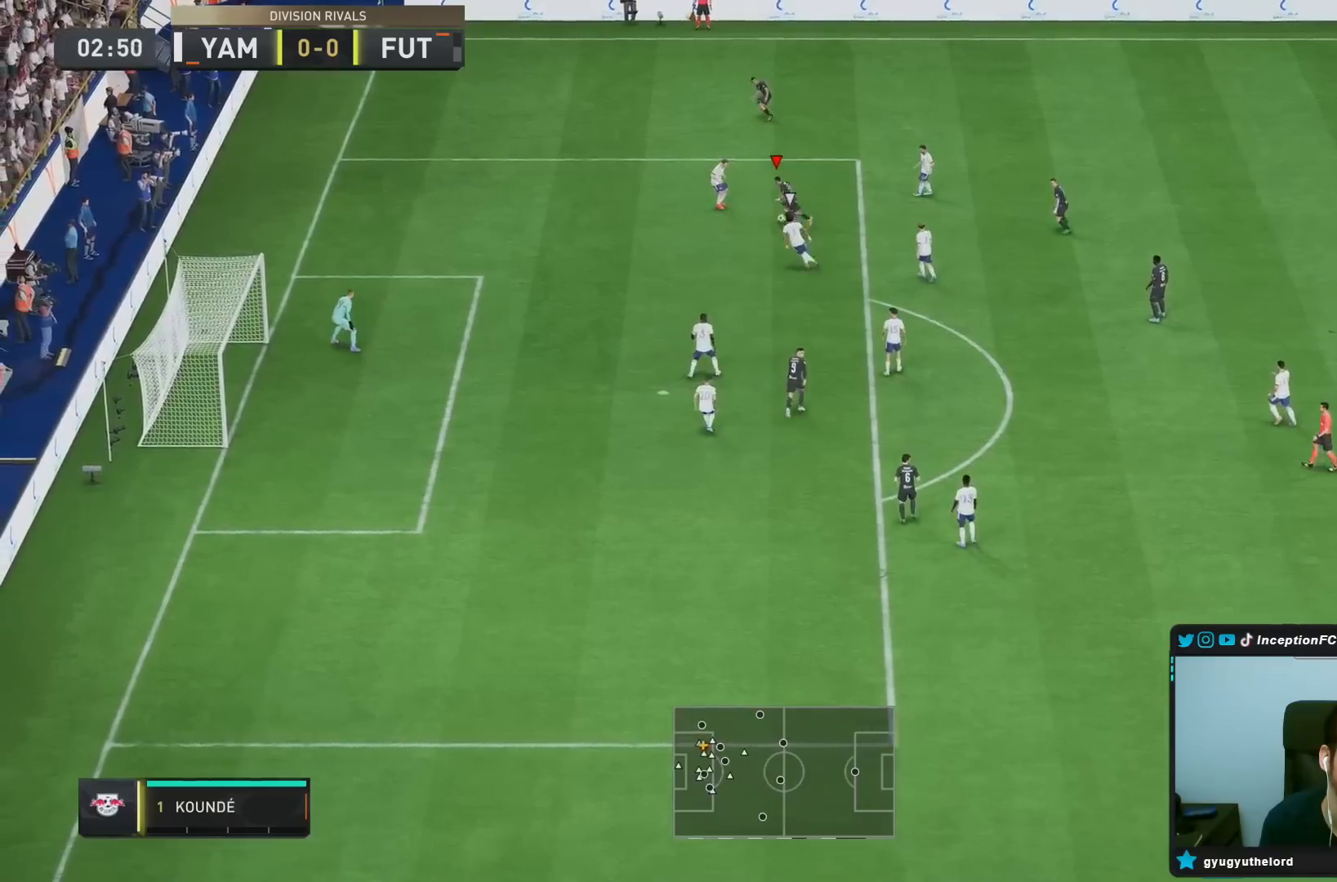
{"dt_ms": 500, "buttons": [], "left_stick": "down", "right_stick": "center"}
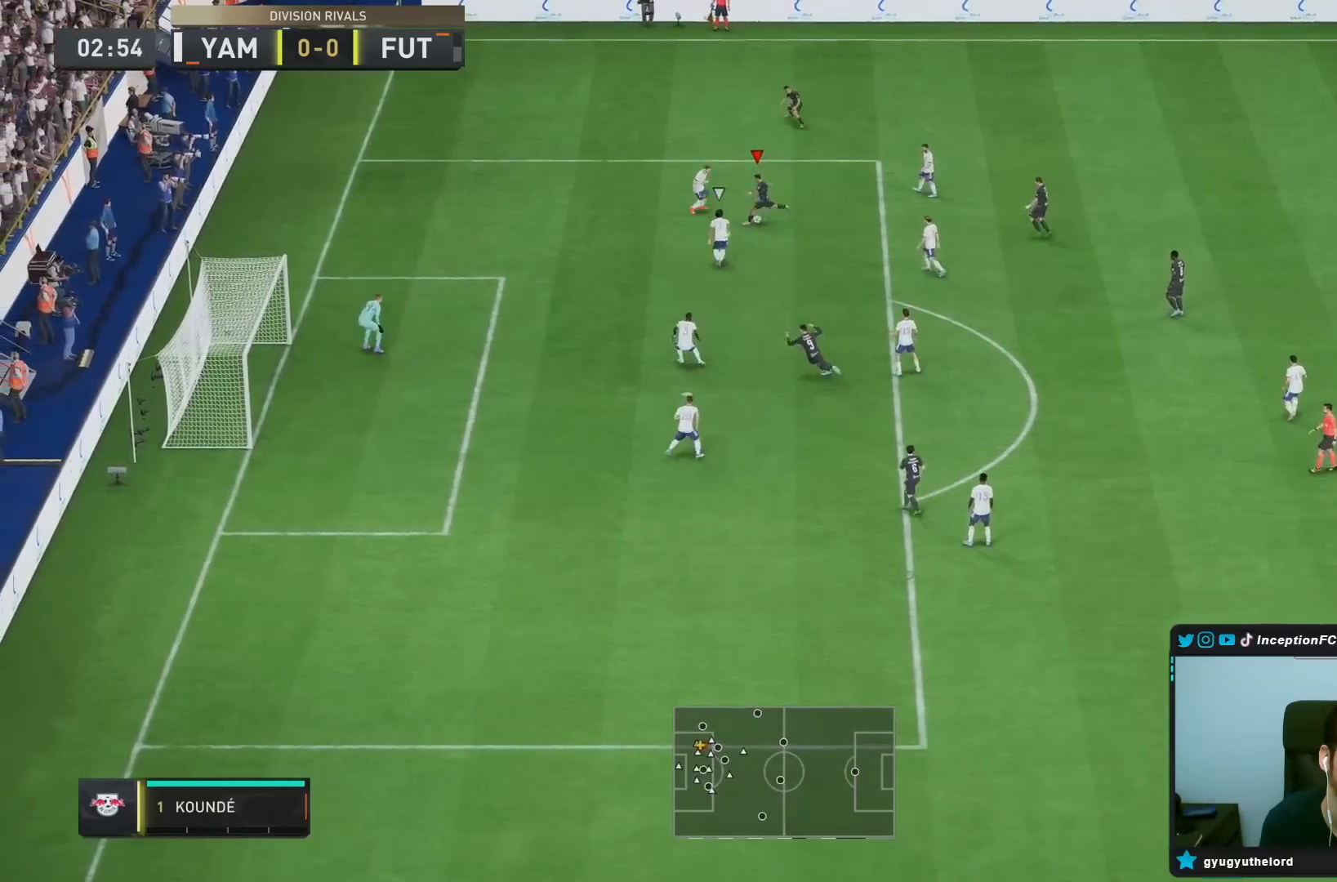
{"dt_ms": 500, "buttons": [], "left_stick": "down", "right_stick": "center", "events": [[167, "CIRCLE", "down"], [333, "CIRCLE", "up"]]}
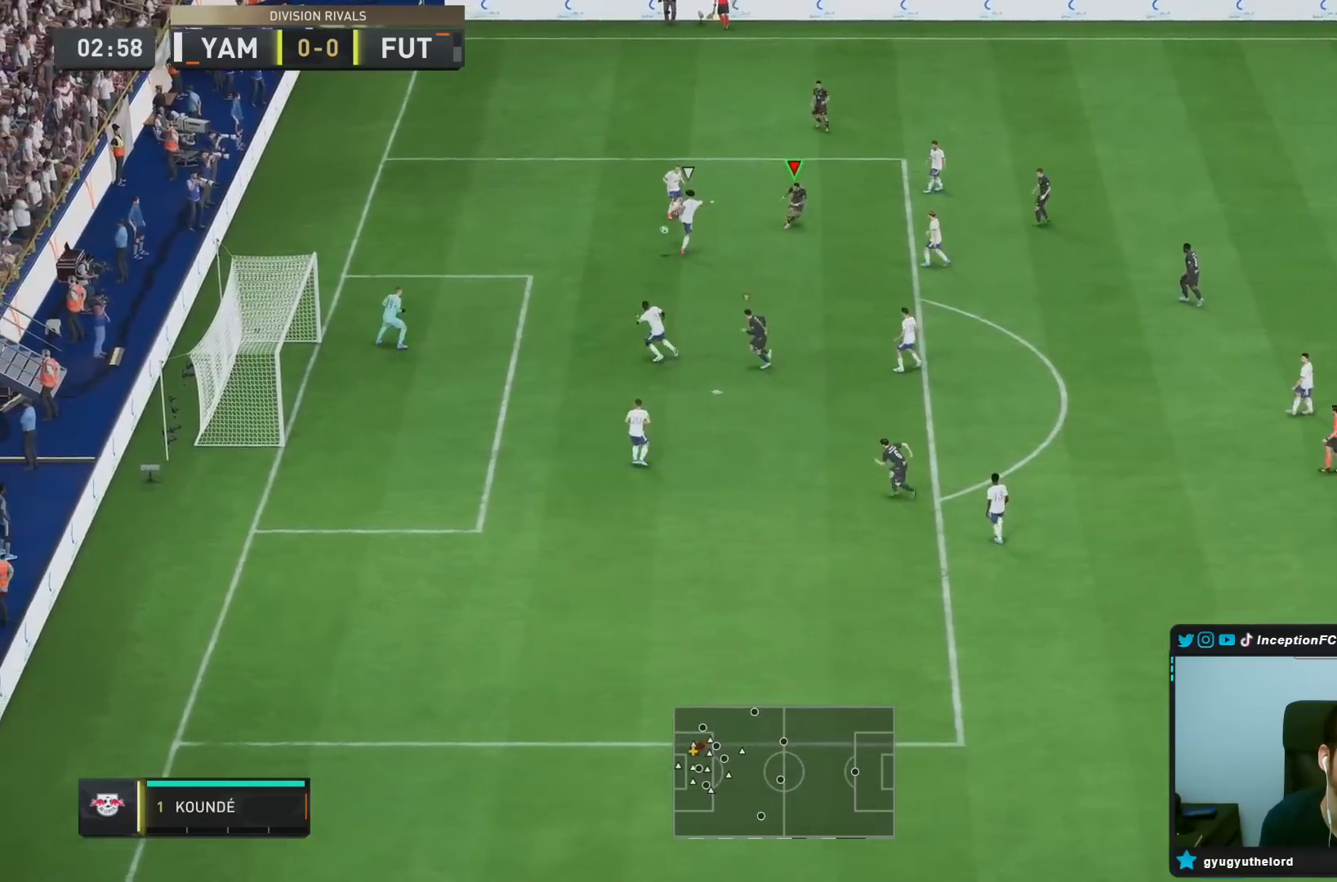
{"dt_ms": 500, "buttons": [], "left_stick": "down-left", "right_stick": "center", "events": [[467, "left_stick", "down-left"]]}
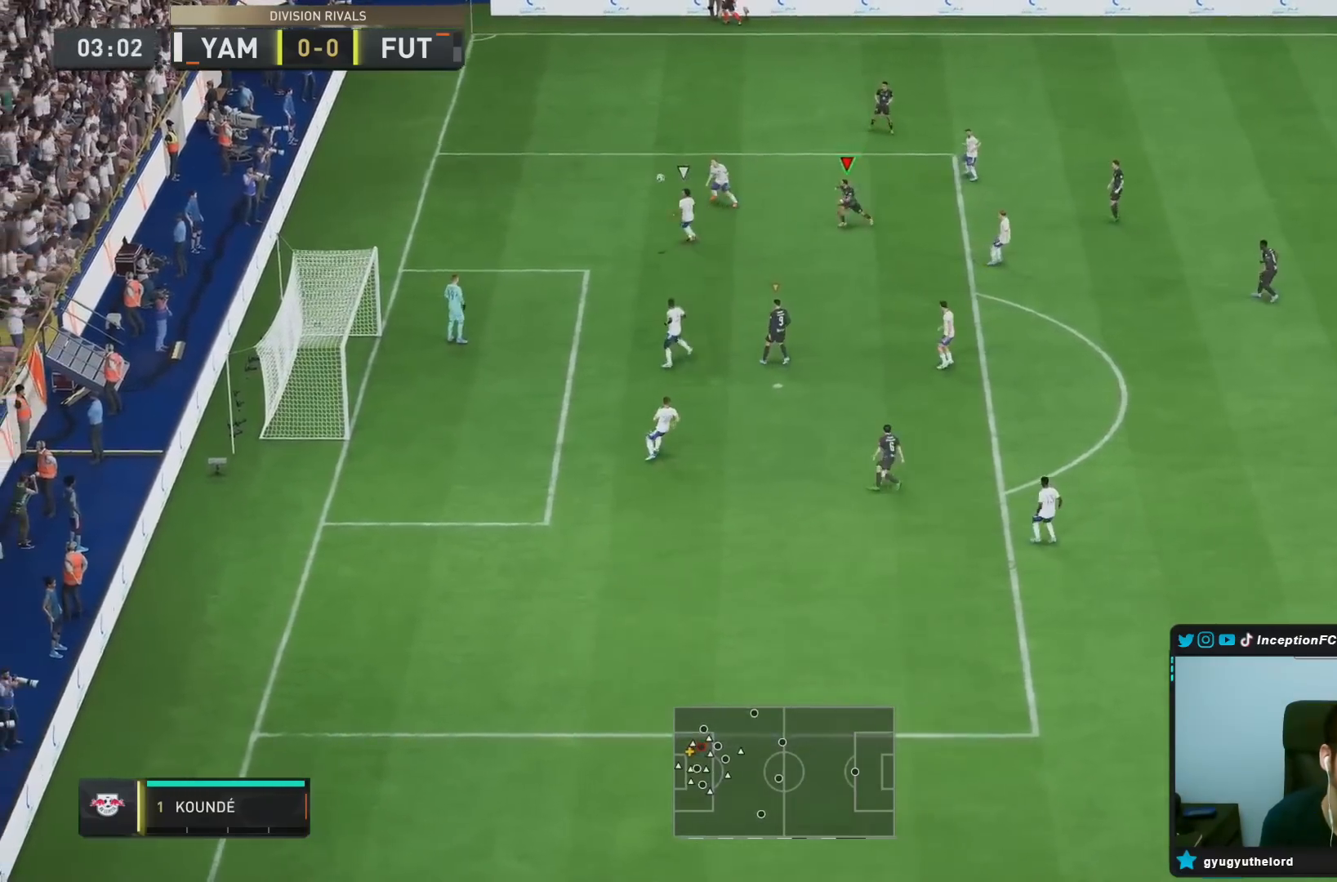
{"dt_ms": 500, "buttons": ["R2"], "left_stick": "down-left", "right_stick": "center", "events": [[50, "R2", "down"]]}
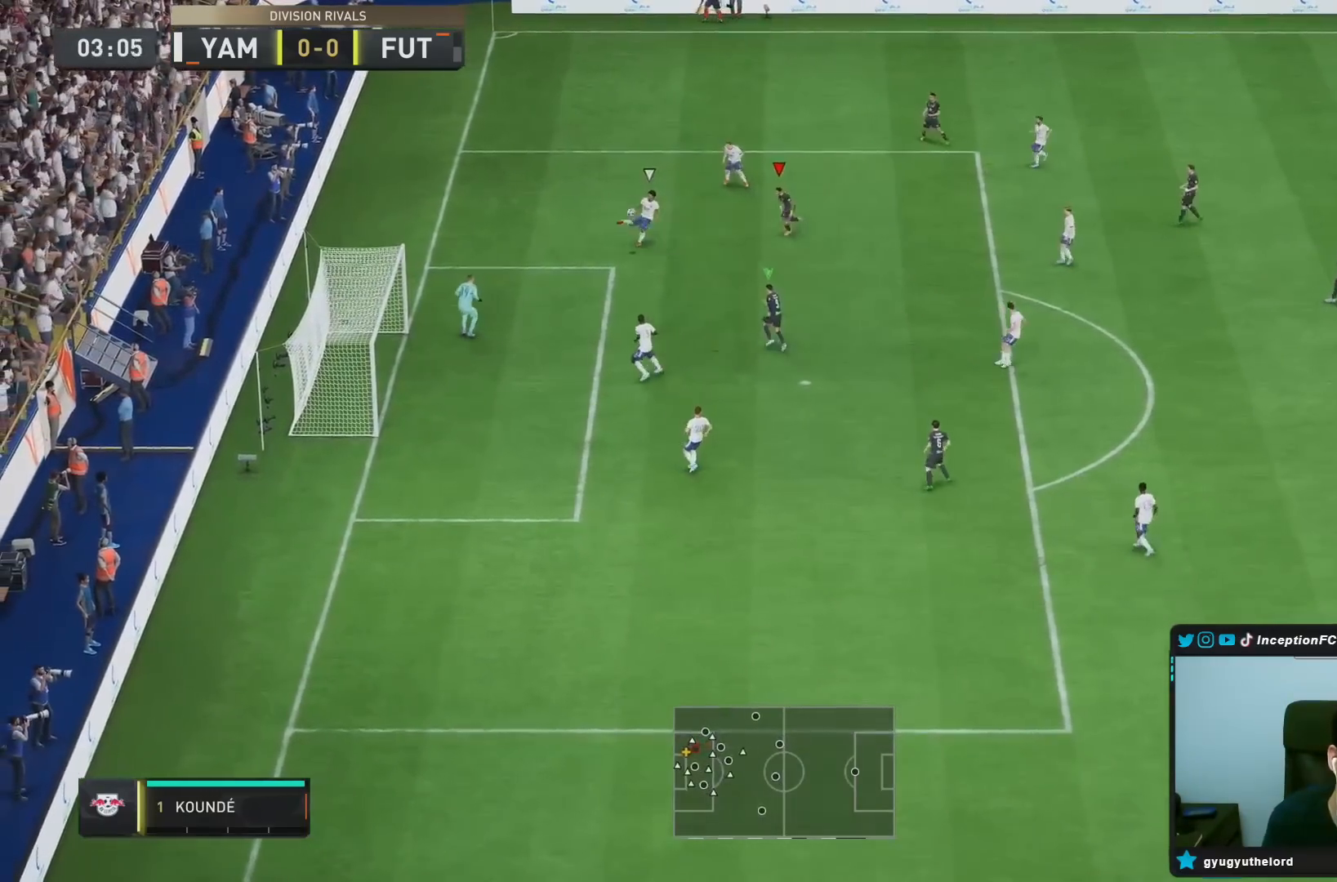
{"dt_ms": 500, "buttons": ["L2"], "left_stick": "up-right", "right_stick": "center", "events": [[50, "left_stick", "left"], [67, "L2", "down"], [83, "R2", "up"], [350, "R1", "down"], [450, "R1", "up"], [450, "left_stick", "up-right"]]}
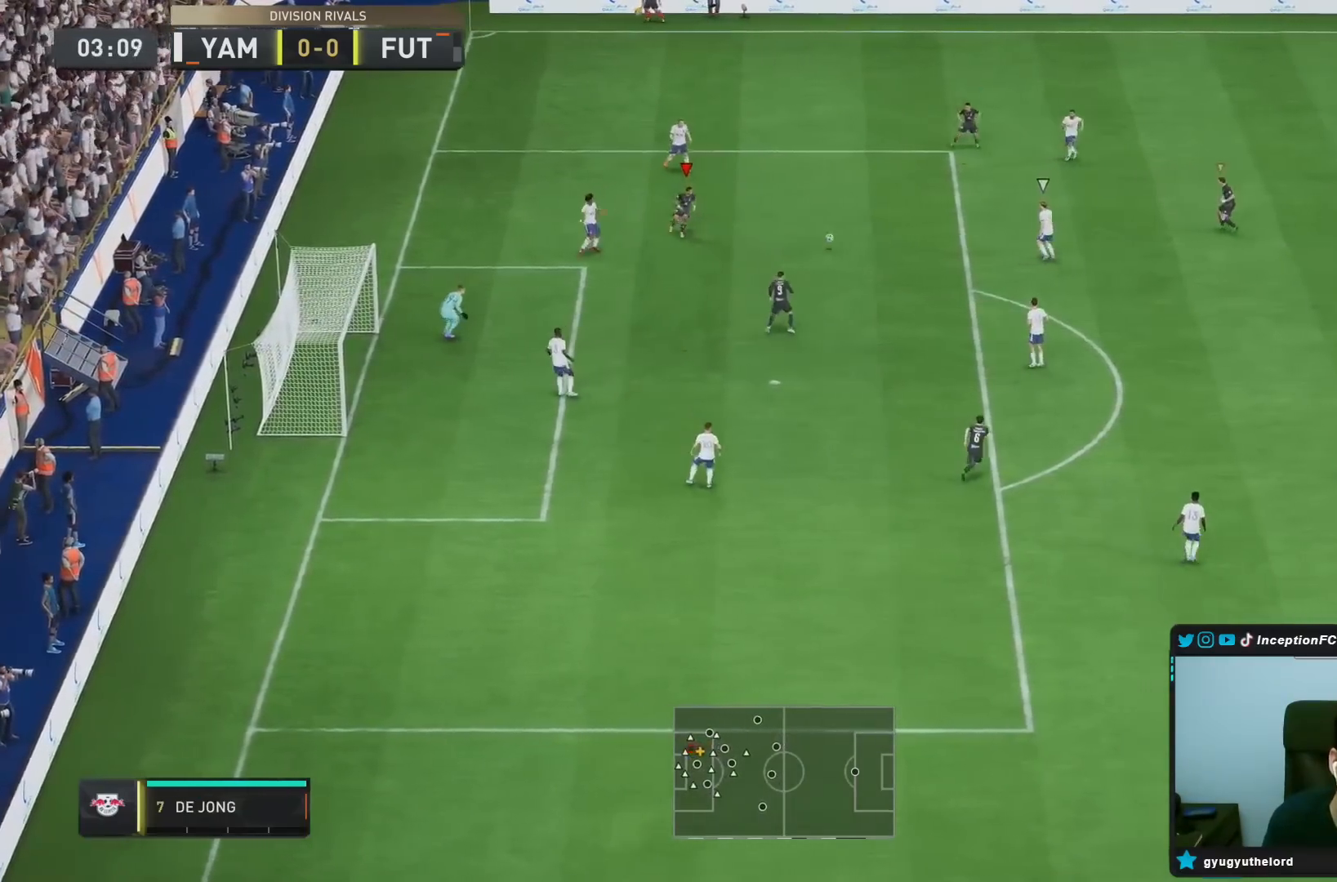
{"dt_ms": 500, "buttons": ["L2"], "left_stick": "up", "right_stick": "center", "events": [[17, "R1", "down"], [50, "left_stick", "right"], [117, "R1", "up"], [183, "L2", "up"], [217, "R1", "down"], [250, "L1", "down"], [250, "R2", "down"], [350, "L1", "up"], [350, "R1", "up"], [417, "left_stick", "up"], [450, "L2", "down"], [450, "R2", "up"]]}
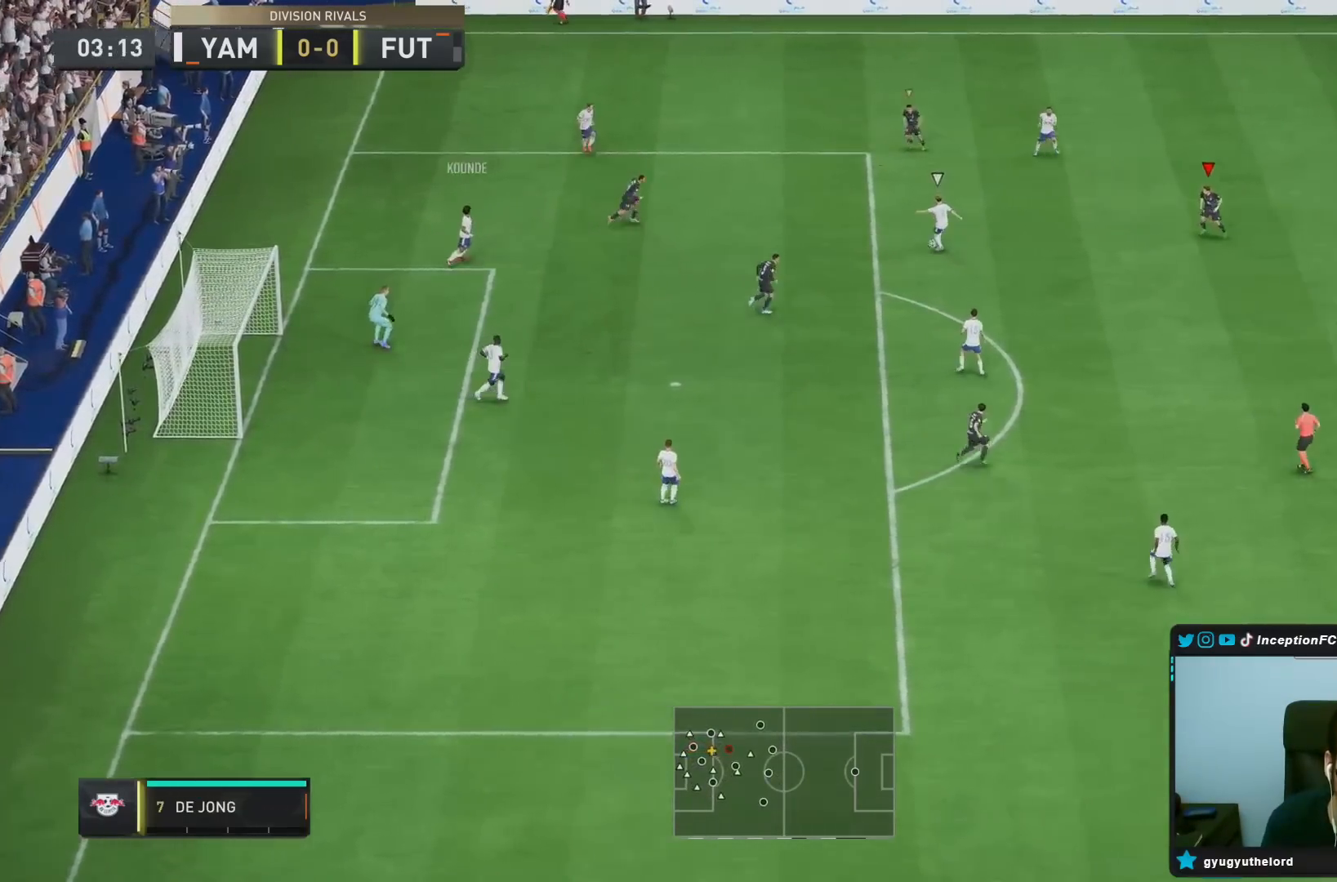
{"dt_ms": 500, "buttons": ["L2", "R2"], "left_stick": "up-right", "right_stick": "center", "events": [[17, "R1", "down"], [300, "R1", "up"], [317, "R2", "down"], [333, "left_stick", "up-right"], [367, "R1", "down"], [500, "R1", "up"]]}
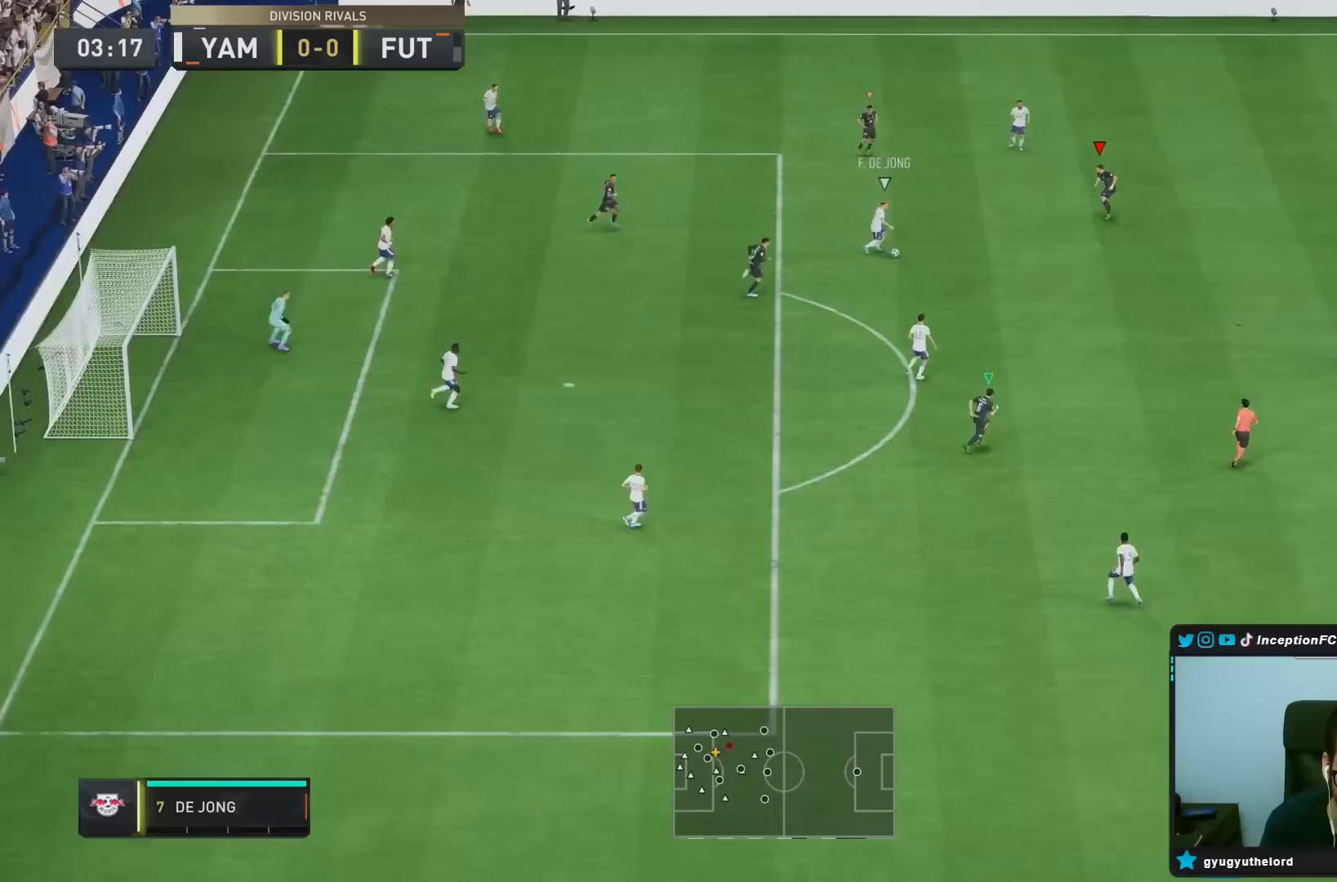
{"dt_ms": 500, "buttons": ["L2", "R2"], "left_stick": "right", "right_stick": "center"}
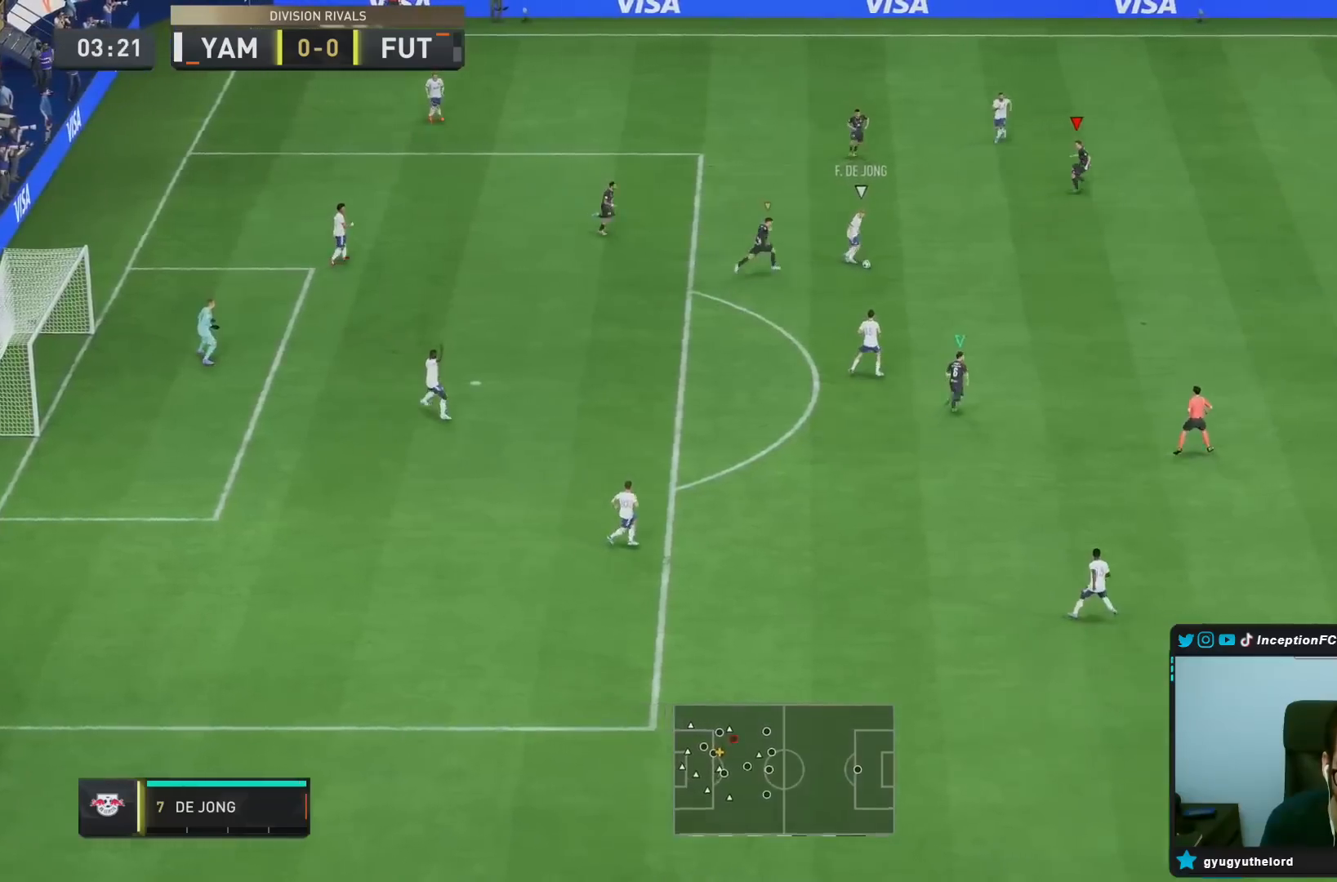
{"dt_ms": 500, "buttons": ["L2", "R1"], "left_stick": "right", "right_stick": "center", "events": [[217, "R2", "up"], [217, "right_stick", "down"], [250, "L2", "up"], [350, "right_stick", "center"], [417, "L2", "down"], [500, "R1", "down"]]}
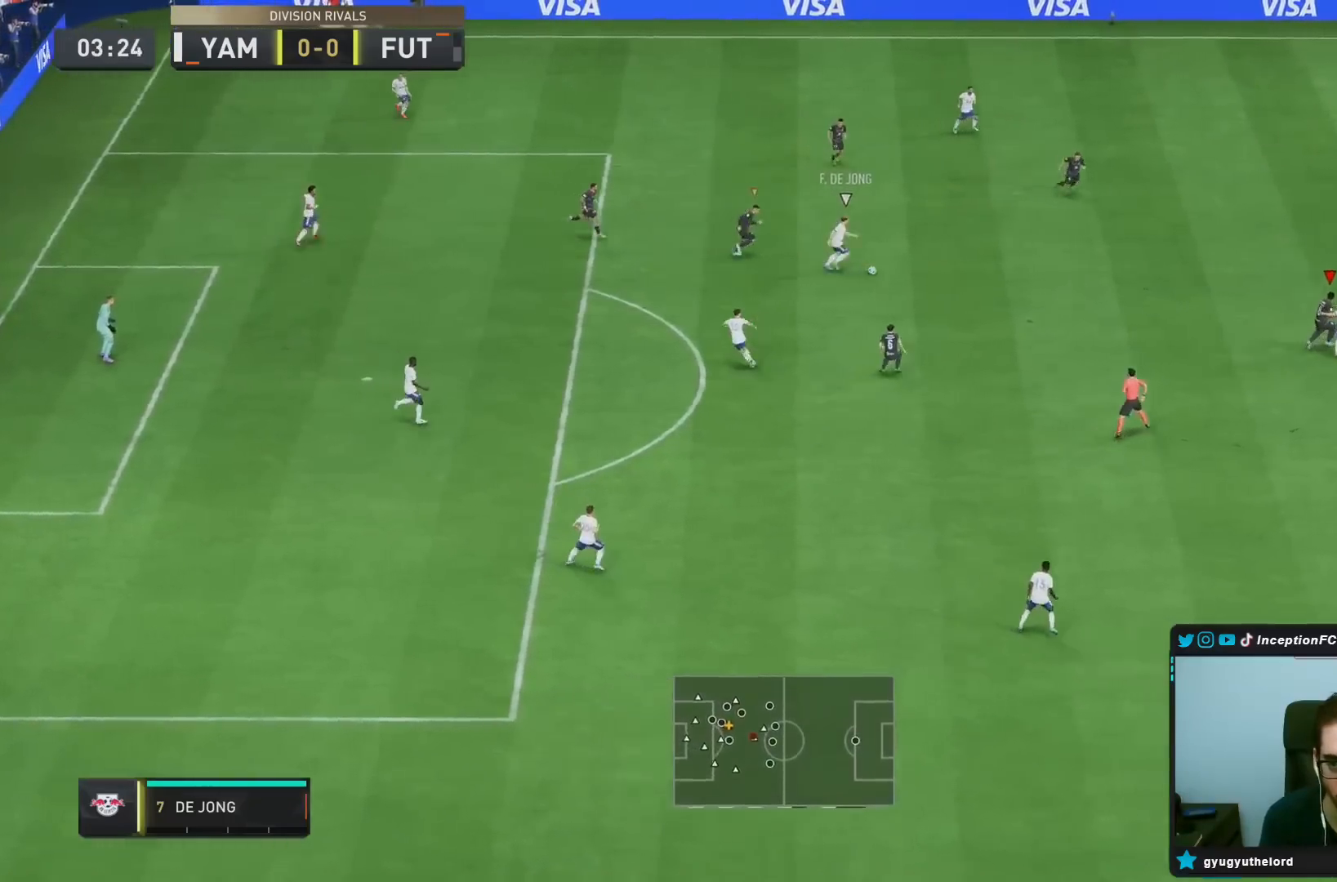
{"dt_ms": 500, "buttons": ["L2", "R1", "R2"], "left_stick": "up", "right_stick": "center"}
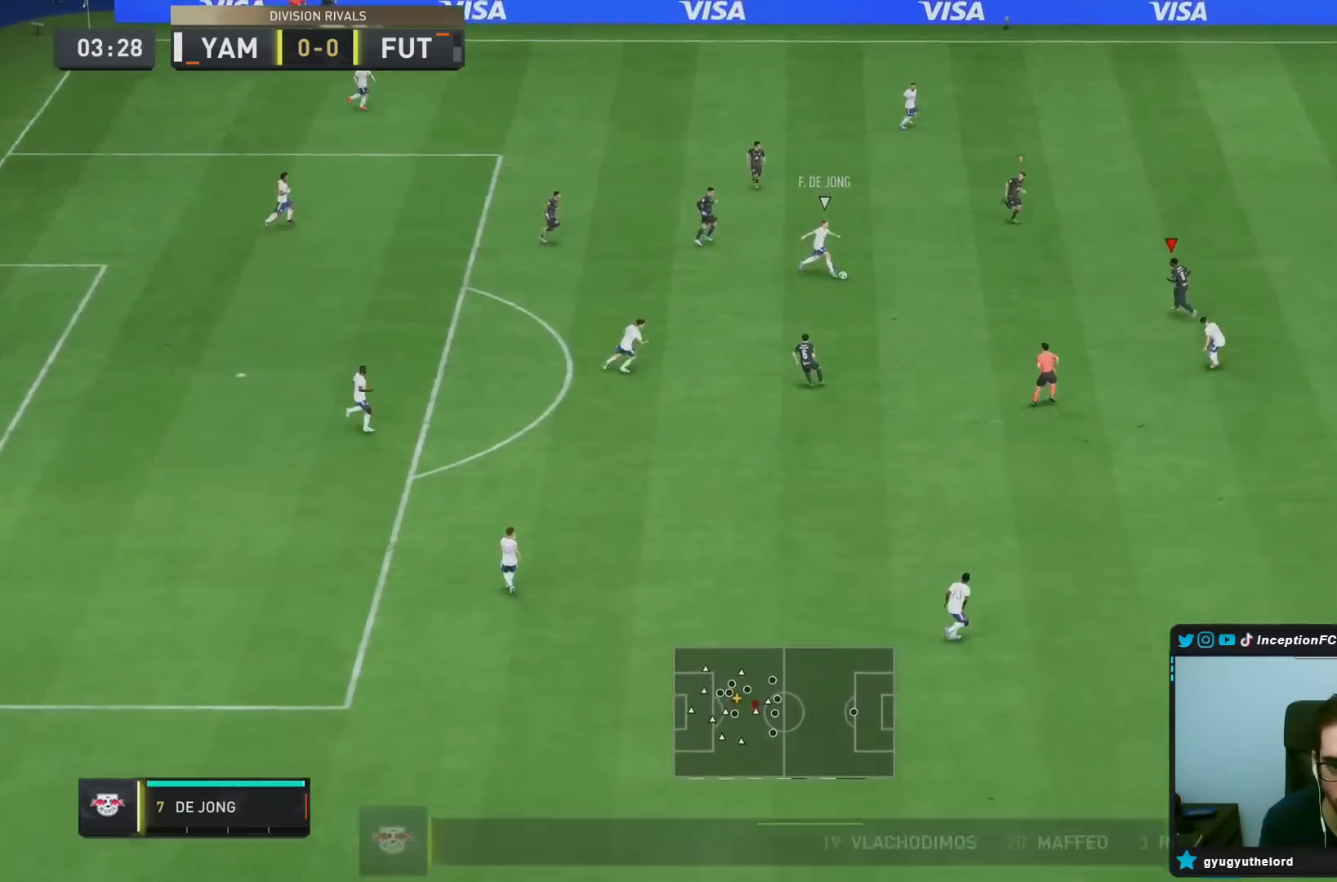
{"dt_ms": 500, "buttons": ["L2", "R1"], "left_stick": "left", "right_stick": "center", "events": [[50, "left_stick", "left"], [283, "left_stick", "down-left"], [317, "R1", "up"], [367, "R2", "up"], [417, "R1", "down"], [483, "left_stick", "left"]]}
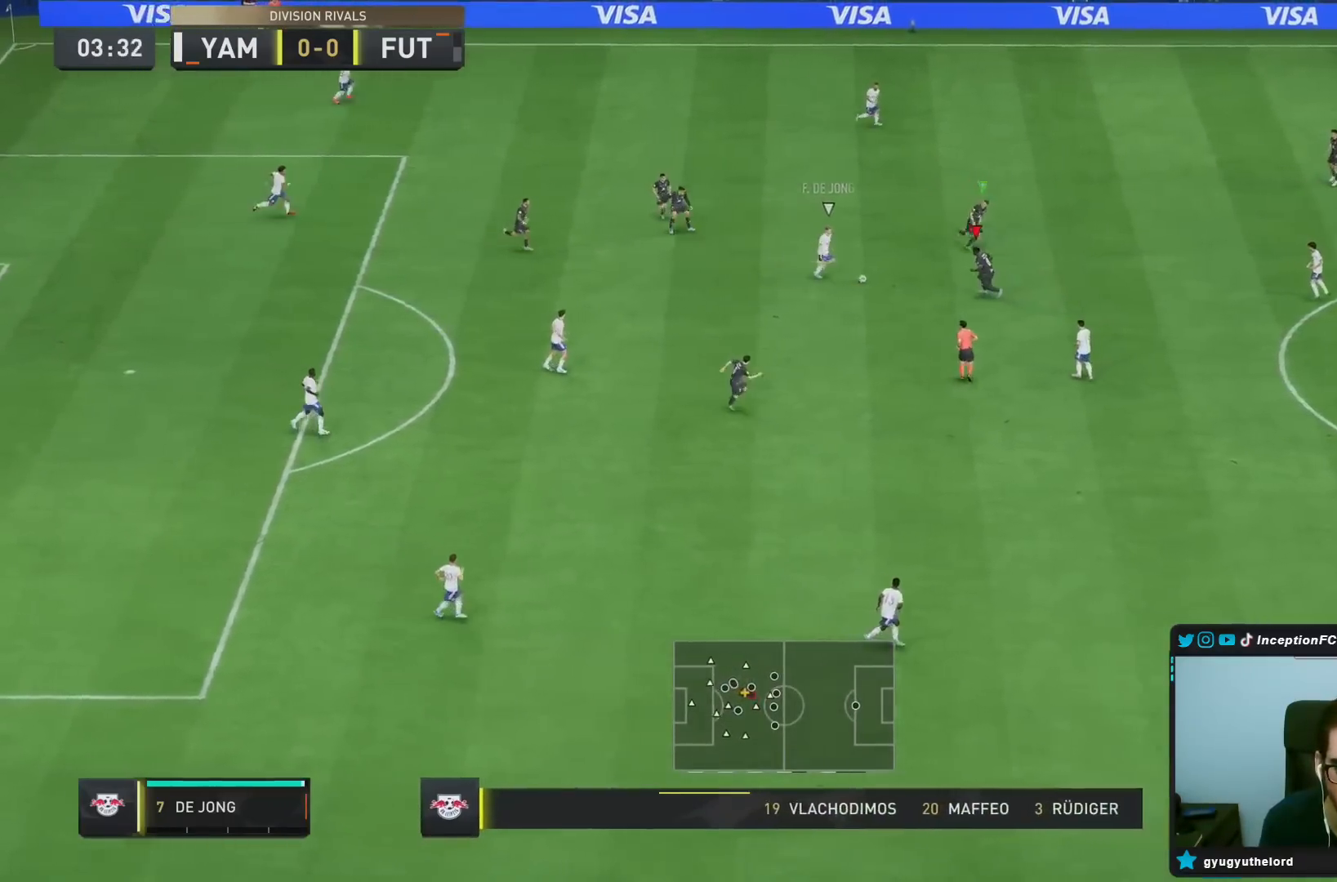
{"dt_ms": 500, "buttons": ["L2"], "left_stick": "down-left", "right_stick": "center", "events": [[283, "R1", "up"], [383, "left_stick", "down-left"]]}
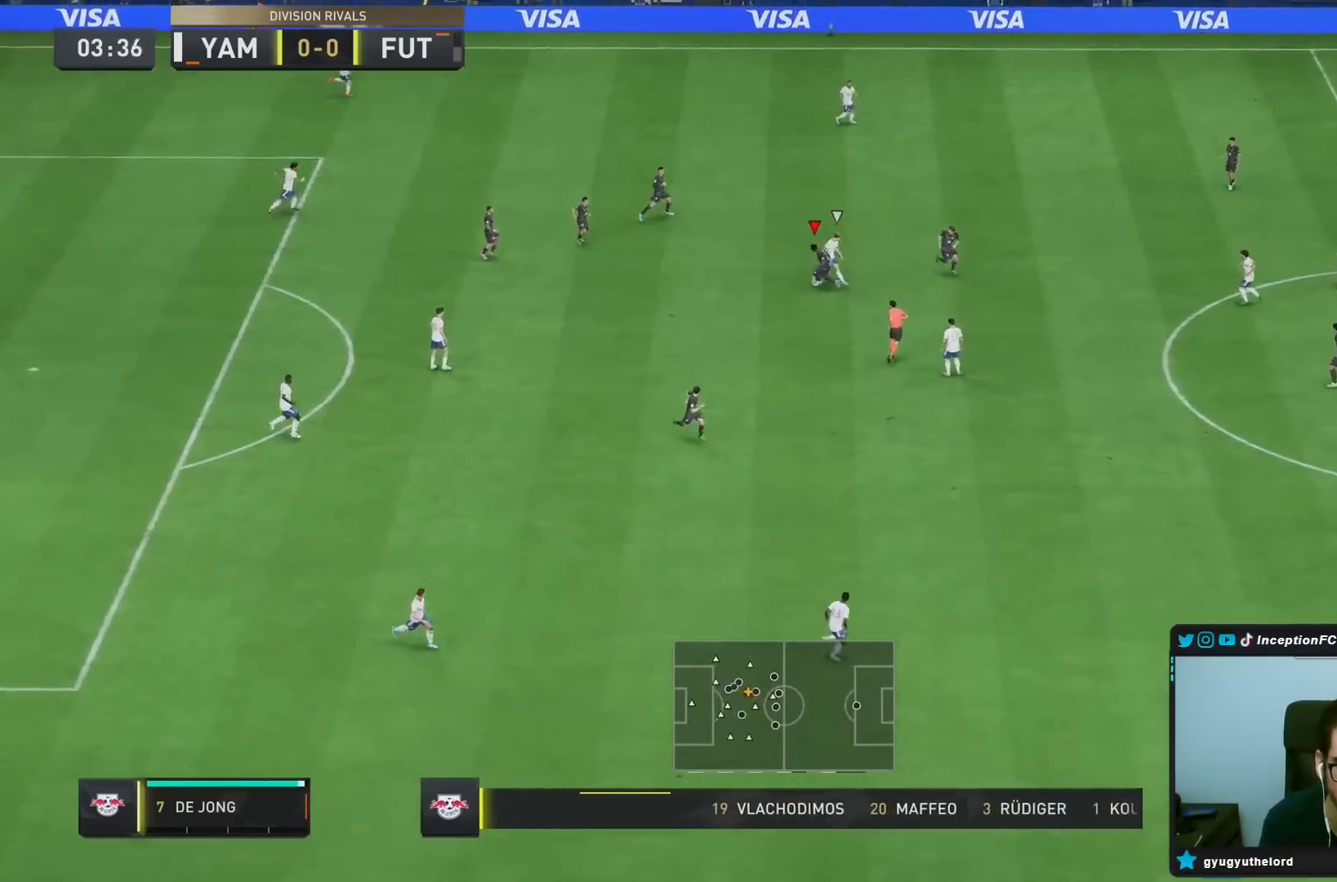
{"dt_ms": 500, "buttons": [], "left_stick": "left", "right_stick": "center", "events": [[317, "left_stick", "left"], [383, "L2", "up"]]}
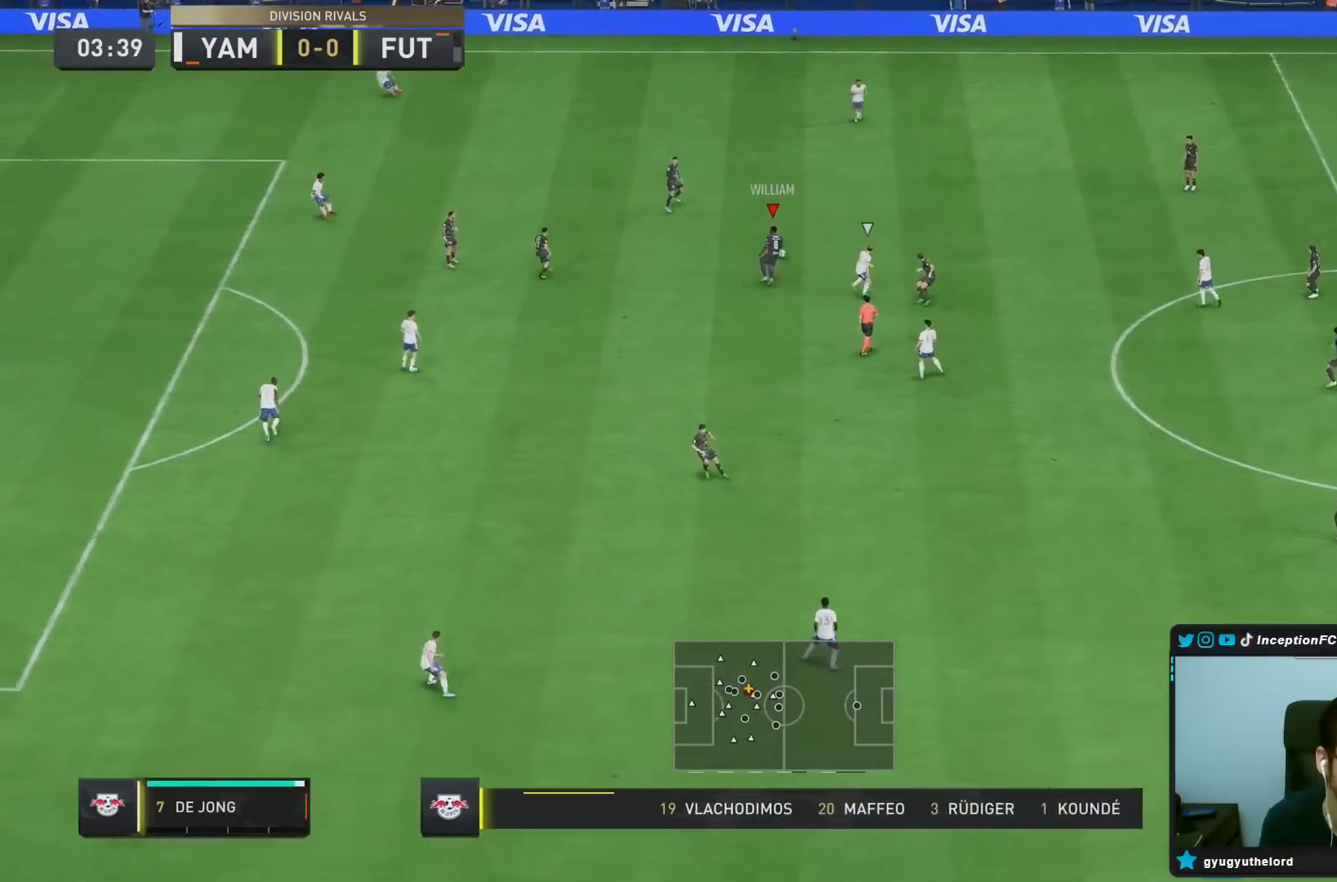
{"dt_ms": 500, "buttons": ["CROSS"], "left_stick": "left", "right_stick": "center", "events": [[483, "CROSS", "down"]]}
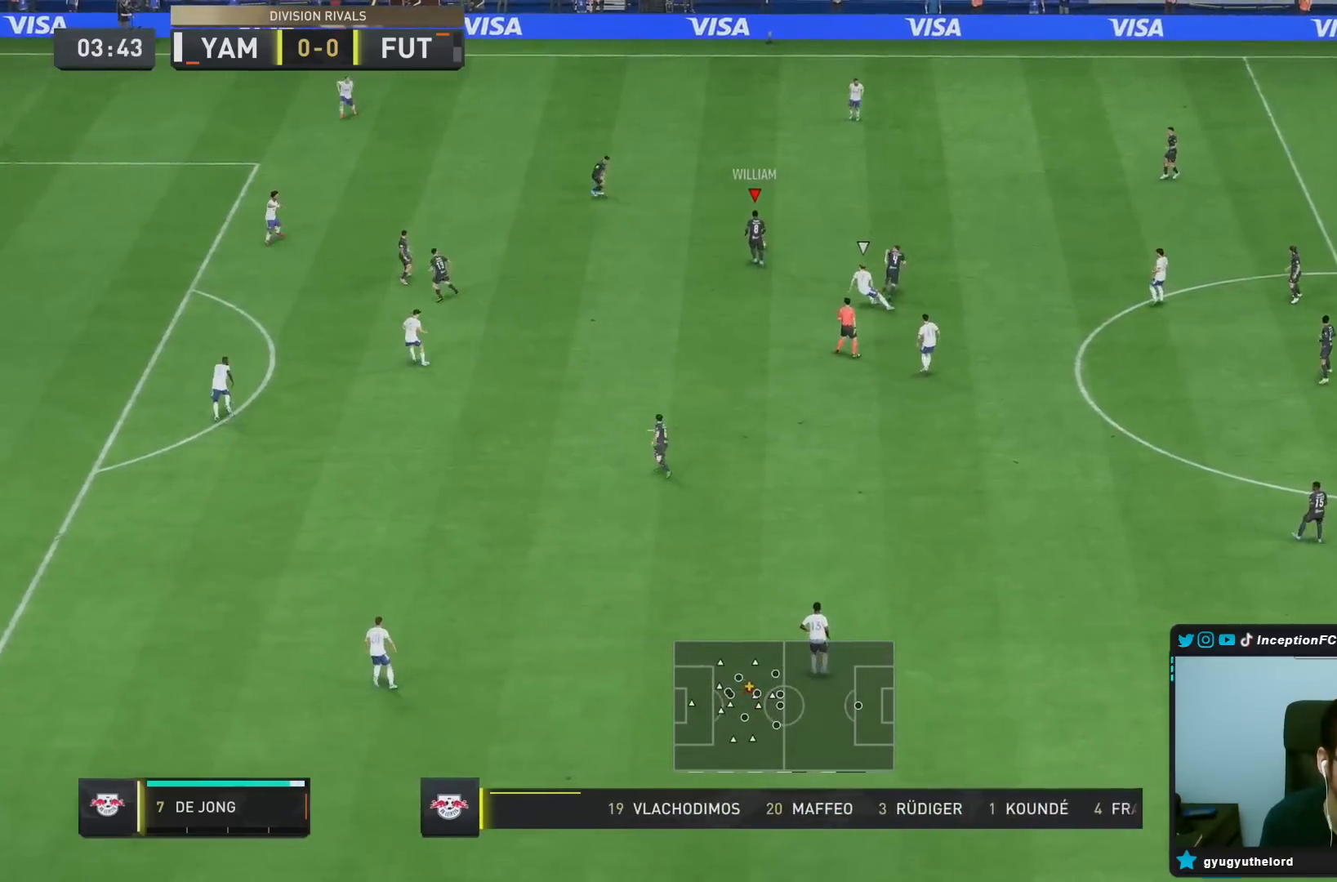
{"dt_ms": 500, "buttons": [], "left_stick": "left", "right_stick": "center", "events": [[83, "CROSS", "up"]]}
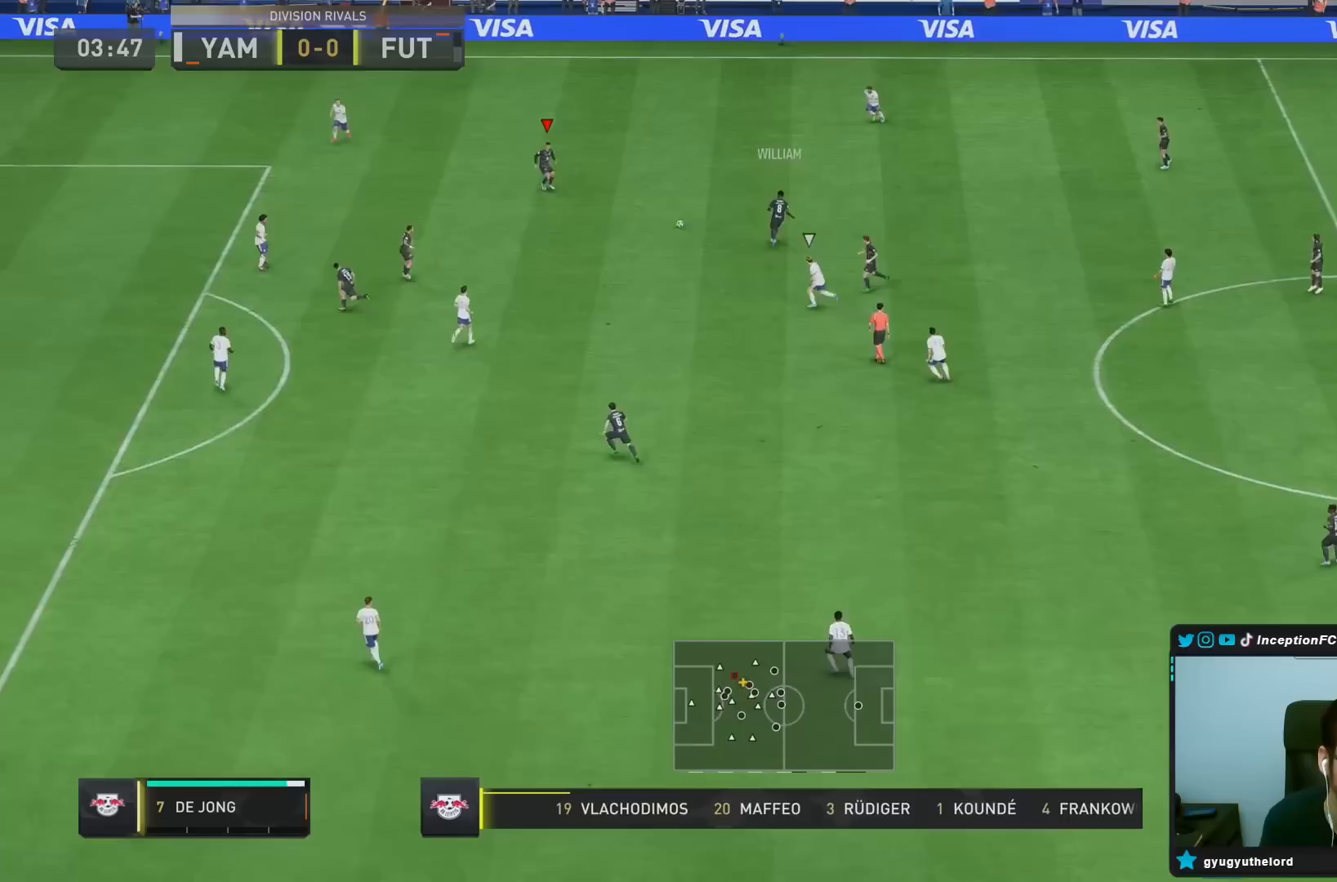
{"dt_ms": 500, "buttons": [], "left_stick": "up-right", "right_stick": "center", "events": [[267, "left_stick", "center"], [400, "left_stick", "up-right"]]}
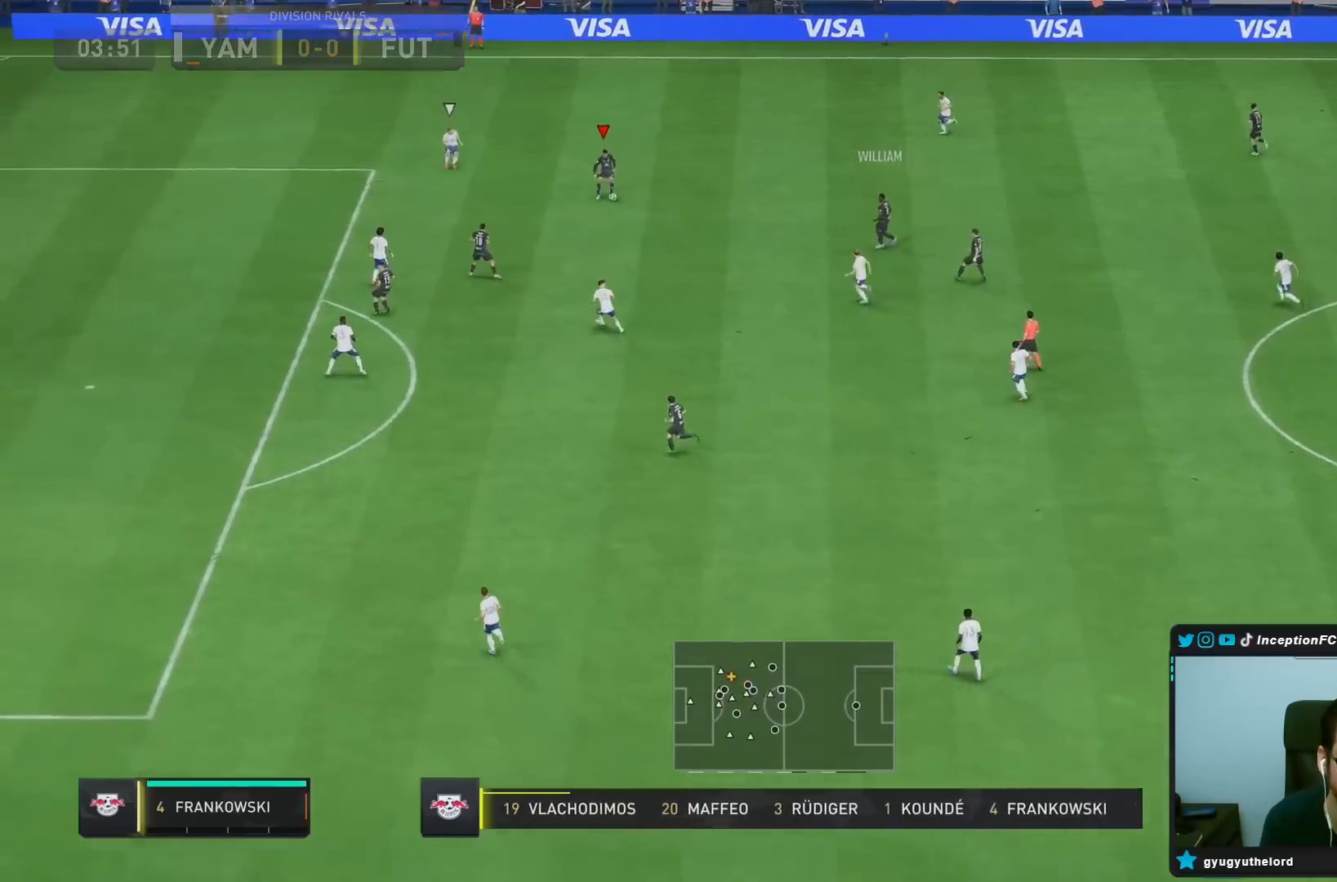
{"dt_ms": 500, "buttons": [], "left_stick": "up-right", "right_stick": "center", "events": []}
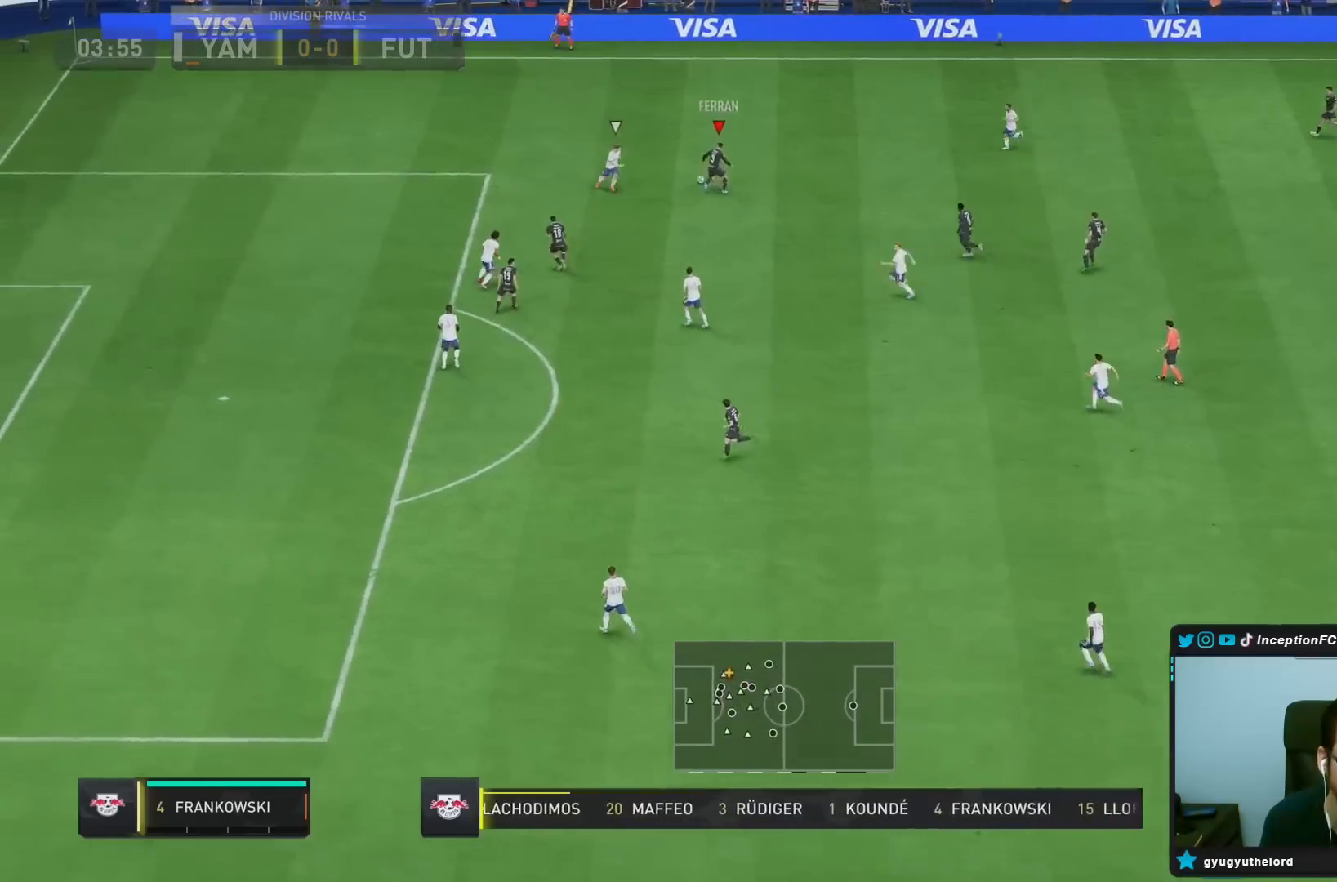
{"dt_ms": 500, "buttons": [], "left_stick": "right", "right_stick": "center", "events": [[67, "left_stick", "right"]]}
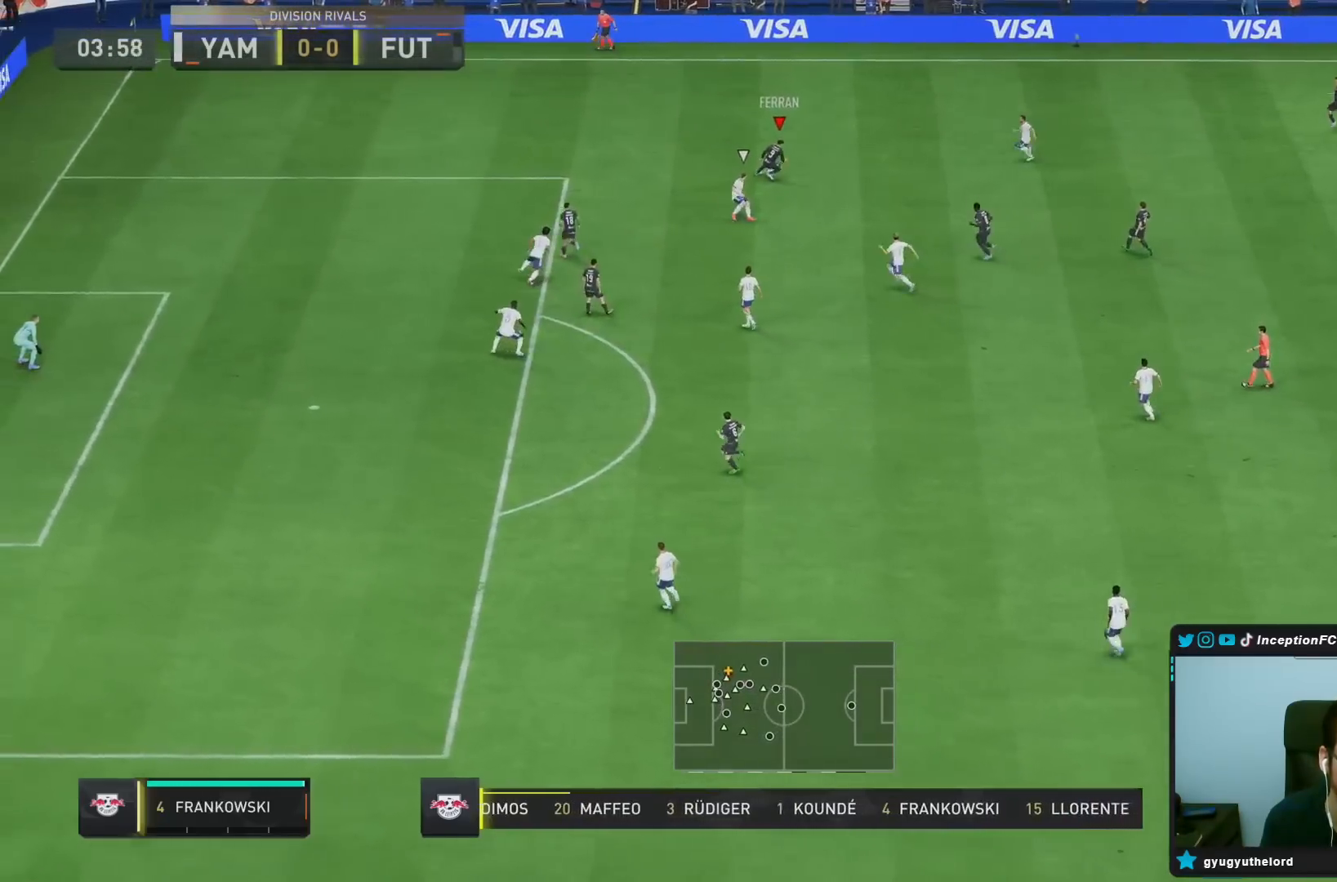
{"dt_ms": 500, "buttons": [], "left_stick": "center", "right_stick": "center", "events": [[33, "CROSS", "down"], [33, "left_stick", "down-right"], [133, "CROSS", "up"], [350, "left_stick", "center"]]}
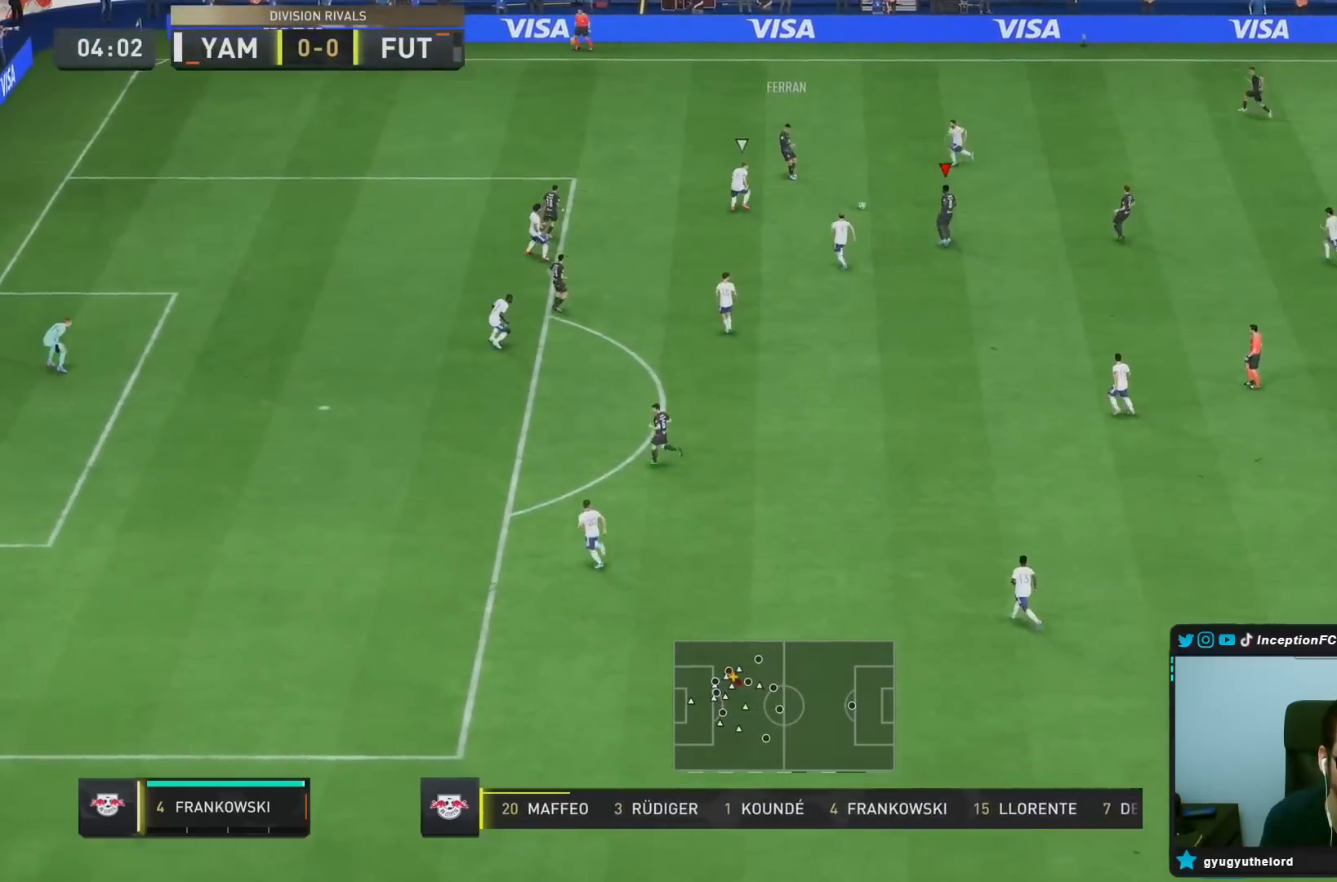
{"dt_ms": 500, "buttons": [], "left_stick": "right", "right_stick": "center", "events": [[100, "left_stick", "down-right"], [417, "CROSS", "down"], [450, "left_stick", "right"], [483, "CROSS", "up"]]}
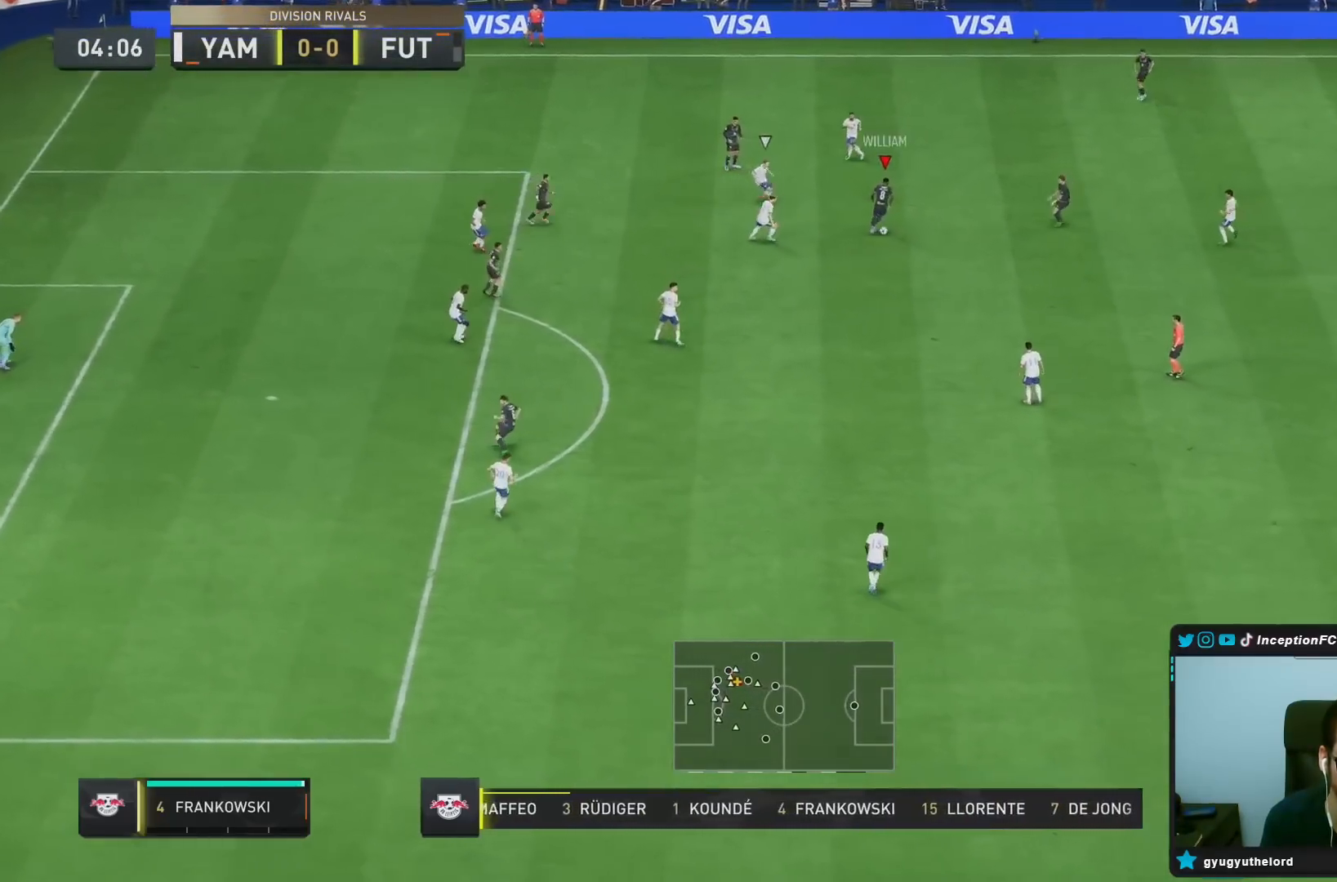
{"dt_ms": 500, "buttons": ["CROSS"], "left_stick": "up-right", "right_stick": "center", "events": [[267, "left_stick", "center"], [450, "CROSS", "down"], [483, "left_stick", "up-right"]]}